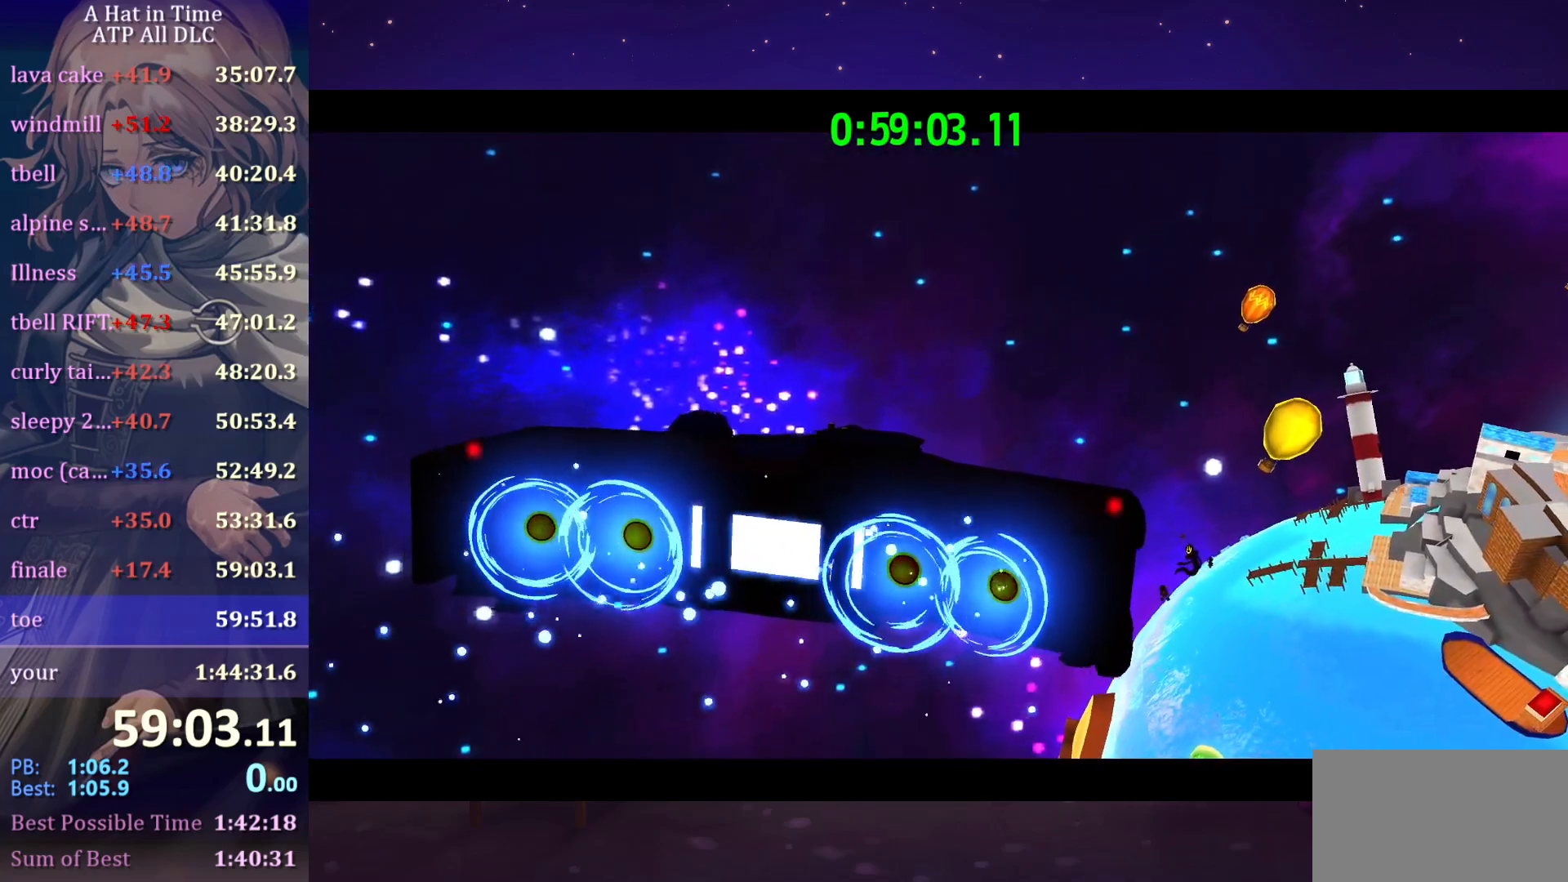
Gameplay with keyboard and mouse; each line is a JSON object with the keys and mouse buttons held at the frame after it. "events" lists presses ("down") and releases ("up") of "a", "alt", "c", "caps_lock", "ctrl", "d", "e", "f", "g", "q", "r", "s", "shift", "space", "t", "tab", "v", "w", "x", "z" and "mouse_wheel" between this image and that frame as [ms after this image, input, new state], when the widget could be followed in between. "mouse_wheel" = the "wheel" button of the "mouse" list. No other keys are recorded. "wheel" means that the mouse wheel is clicked or scrolled. "mouse_move" is the direction in which the mouse moves at that frame (one of eight, or "still"), when it could be read.
{"keys": [], "mouse": [], "mouse_move": "still", "events": []}
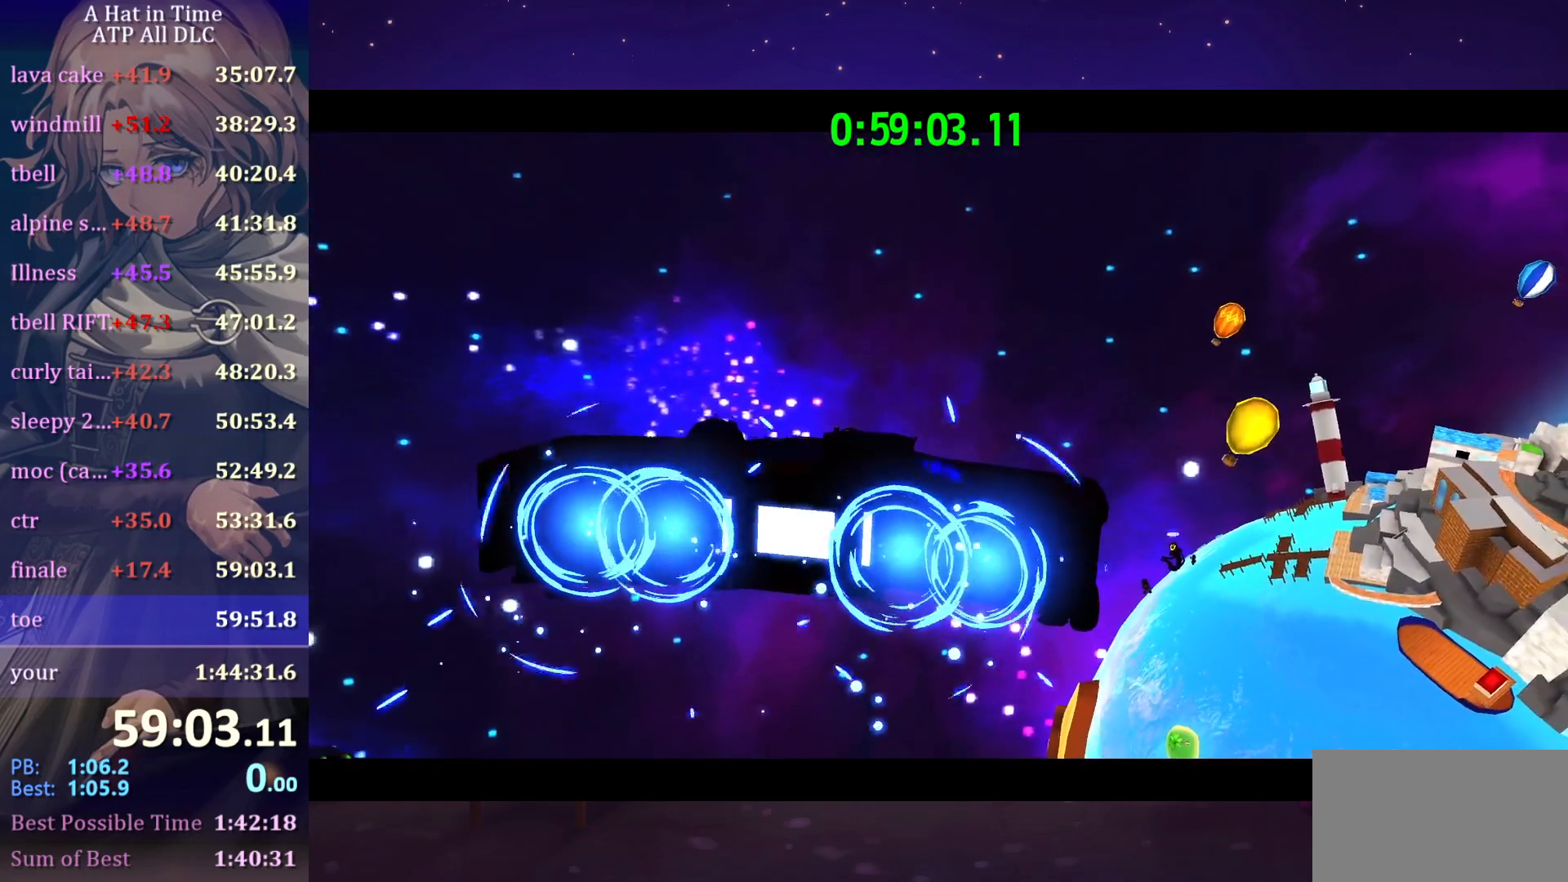
{"keys": [], "mouse": [], "mouse_move": "still", "events": []}
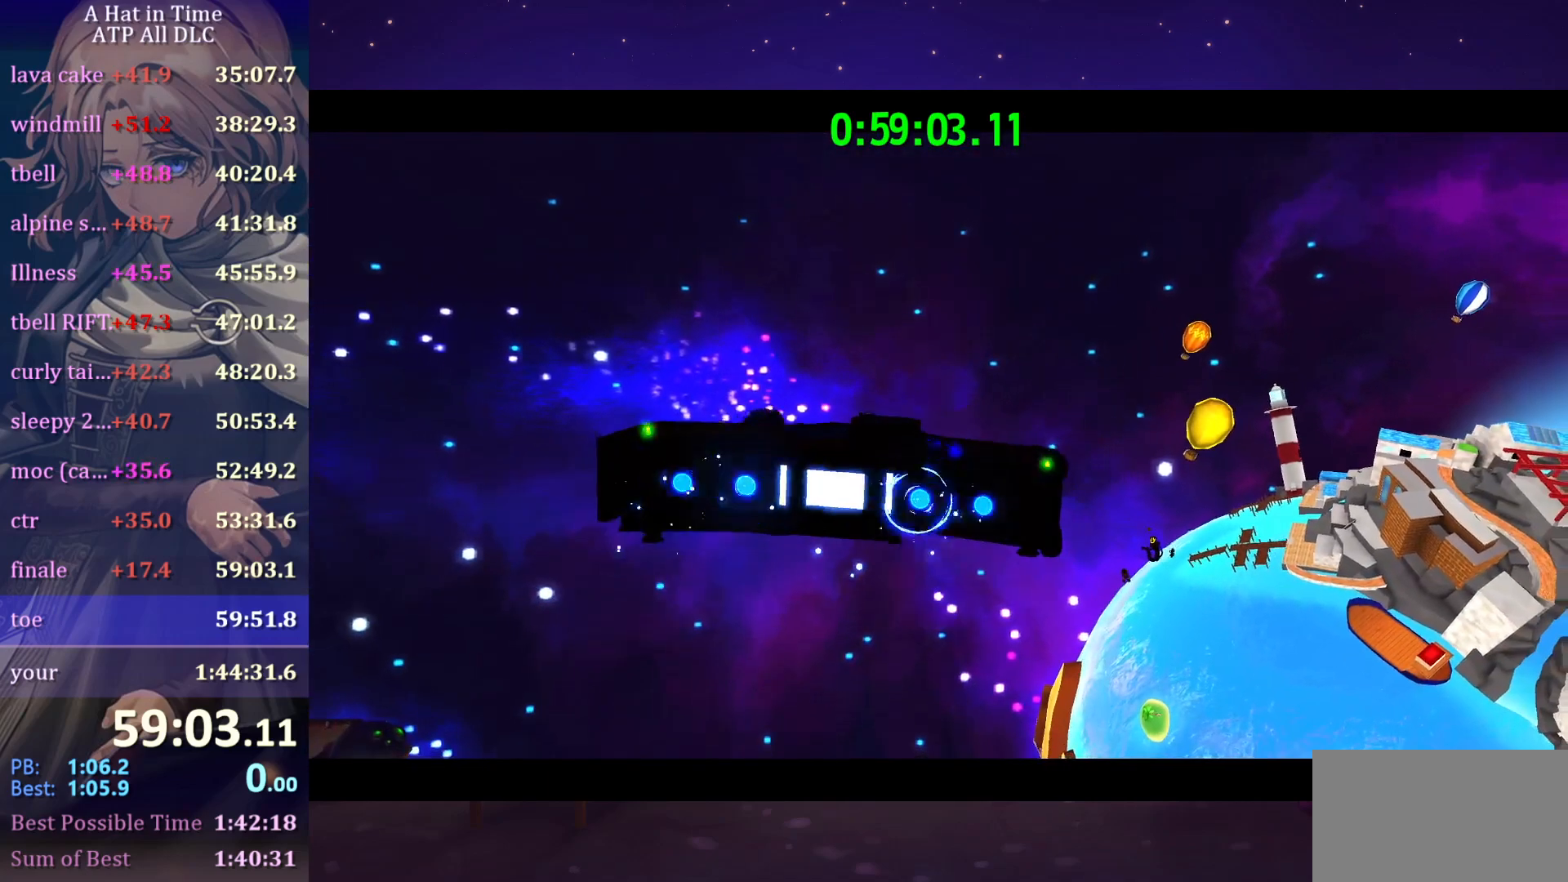
{"keys": [], "mouse": ["wheel"], "mouse_move": "still", "events": [[350, "mouse_wheel", "down"]]}
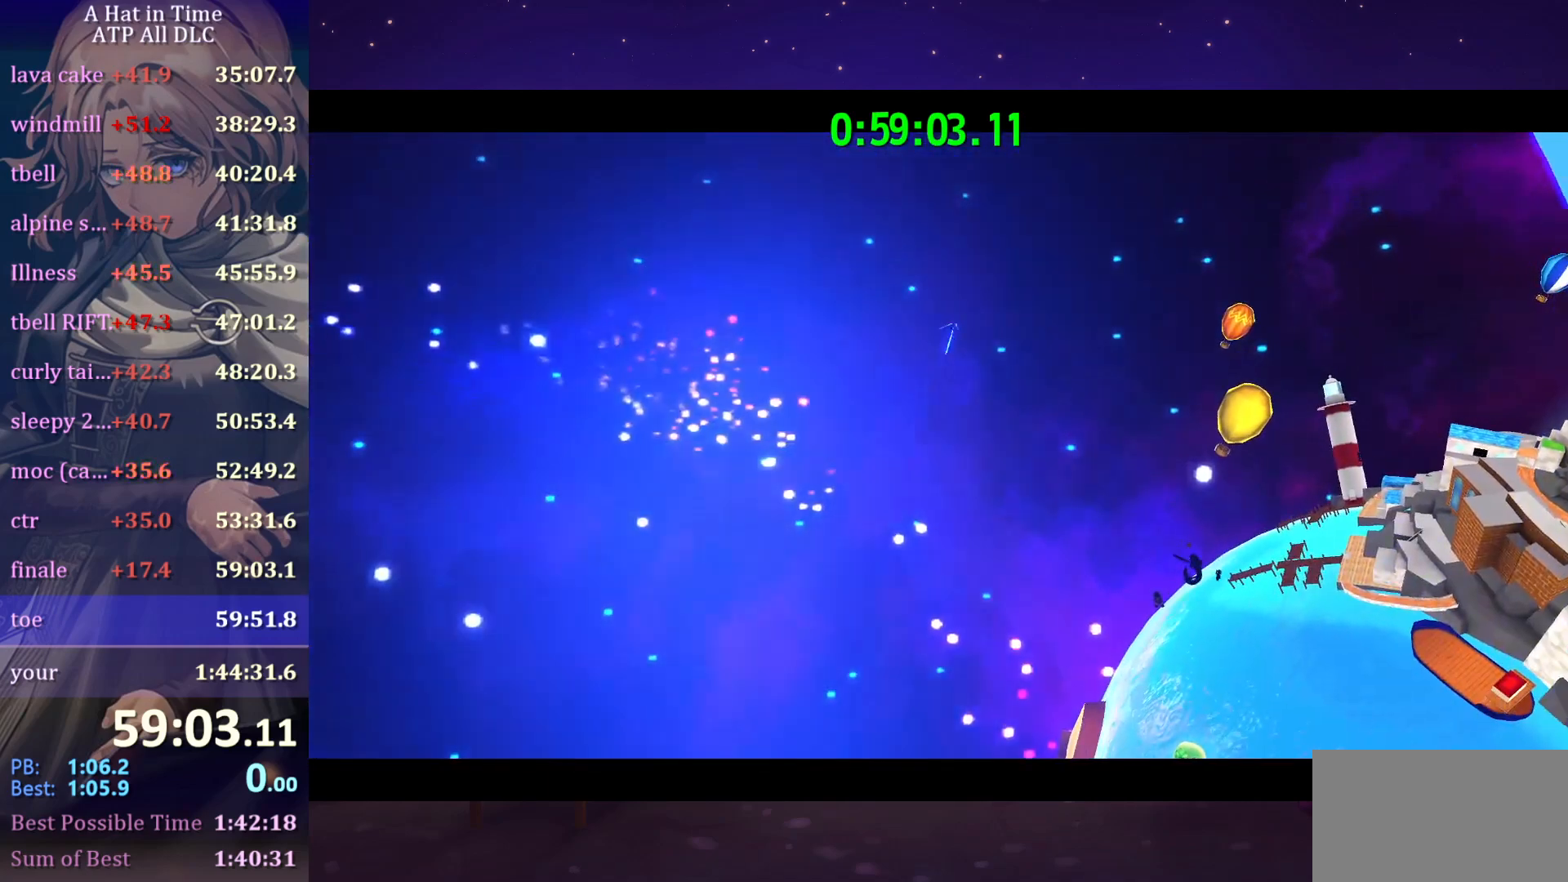
{"keys": [], "mouse": ["wheel"], "mouse_move": "still", "events": []}
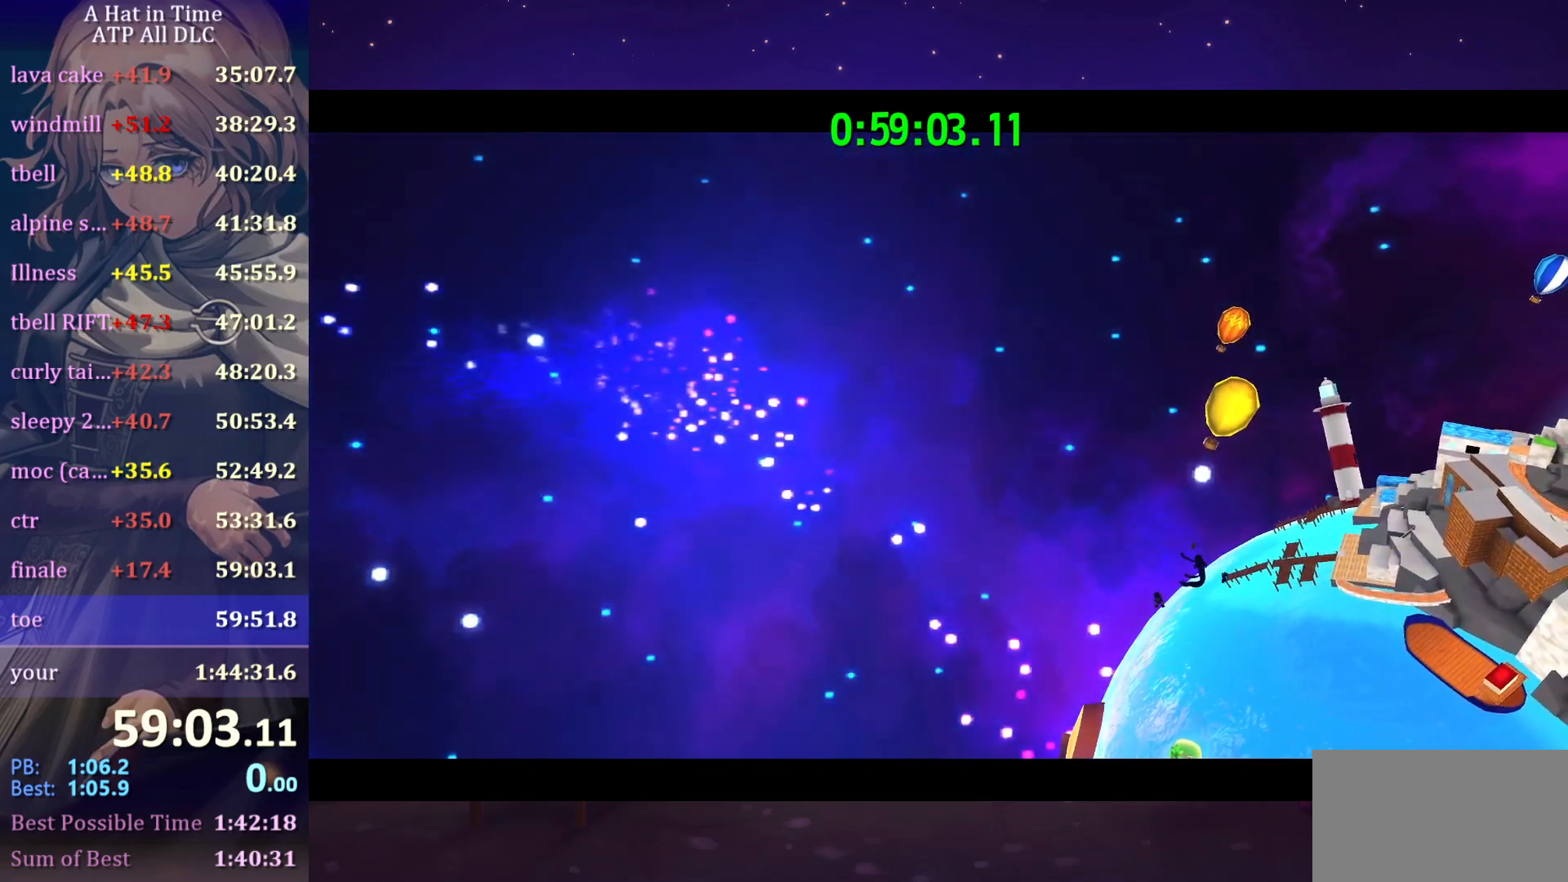
{"keys": [], "mouse": ["wheel"], "mouse_move": "still", "events": []}
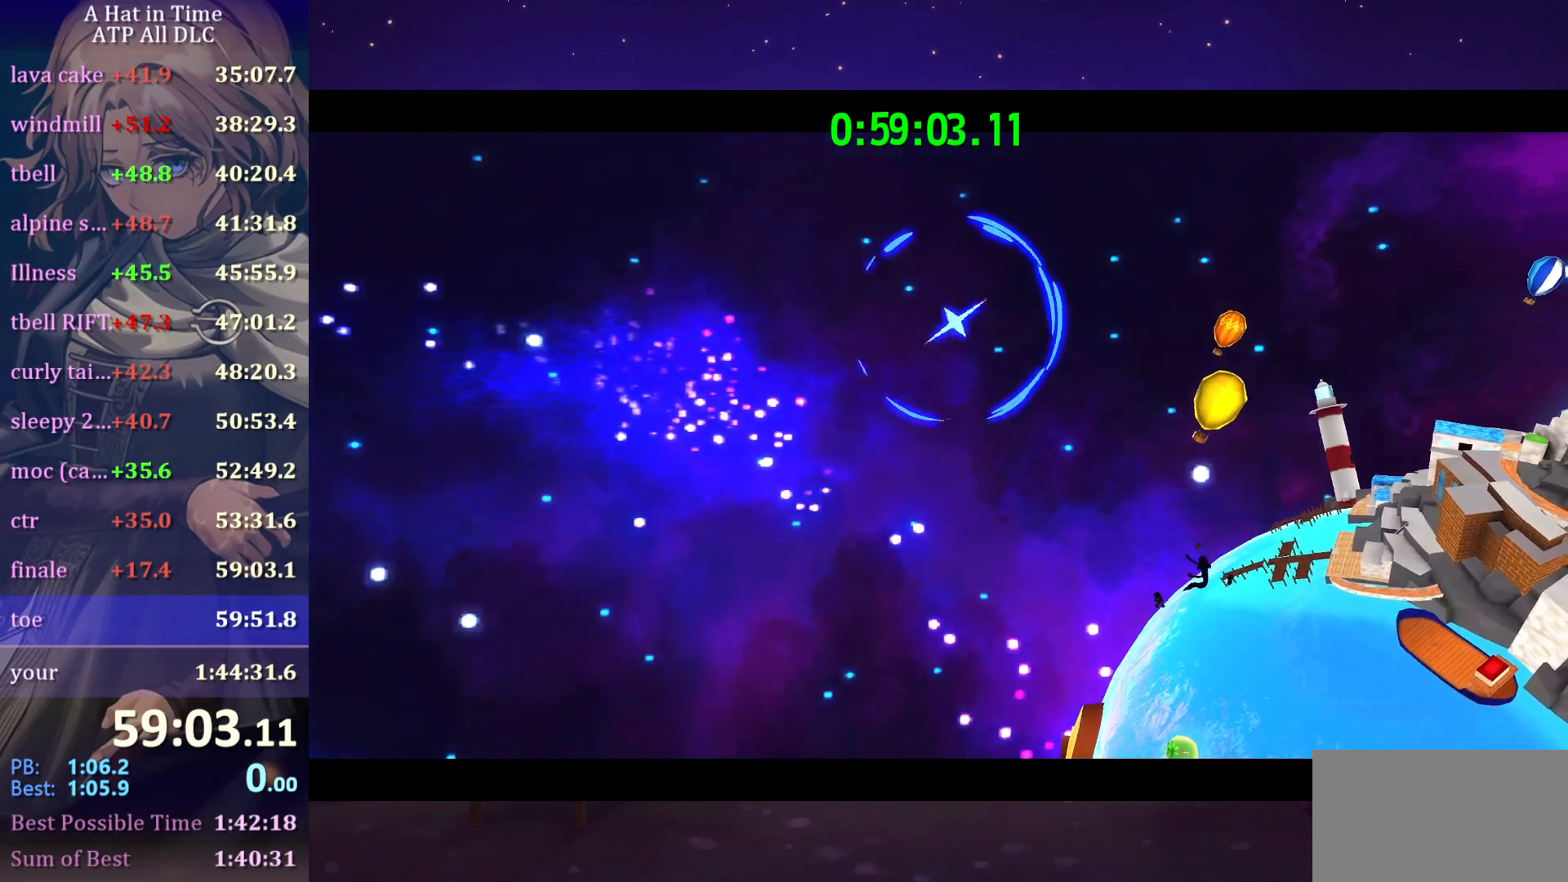
{"keys": [], "mouse": ["wheel"], "mouse_move": "still", "events": []}
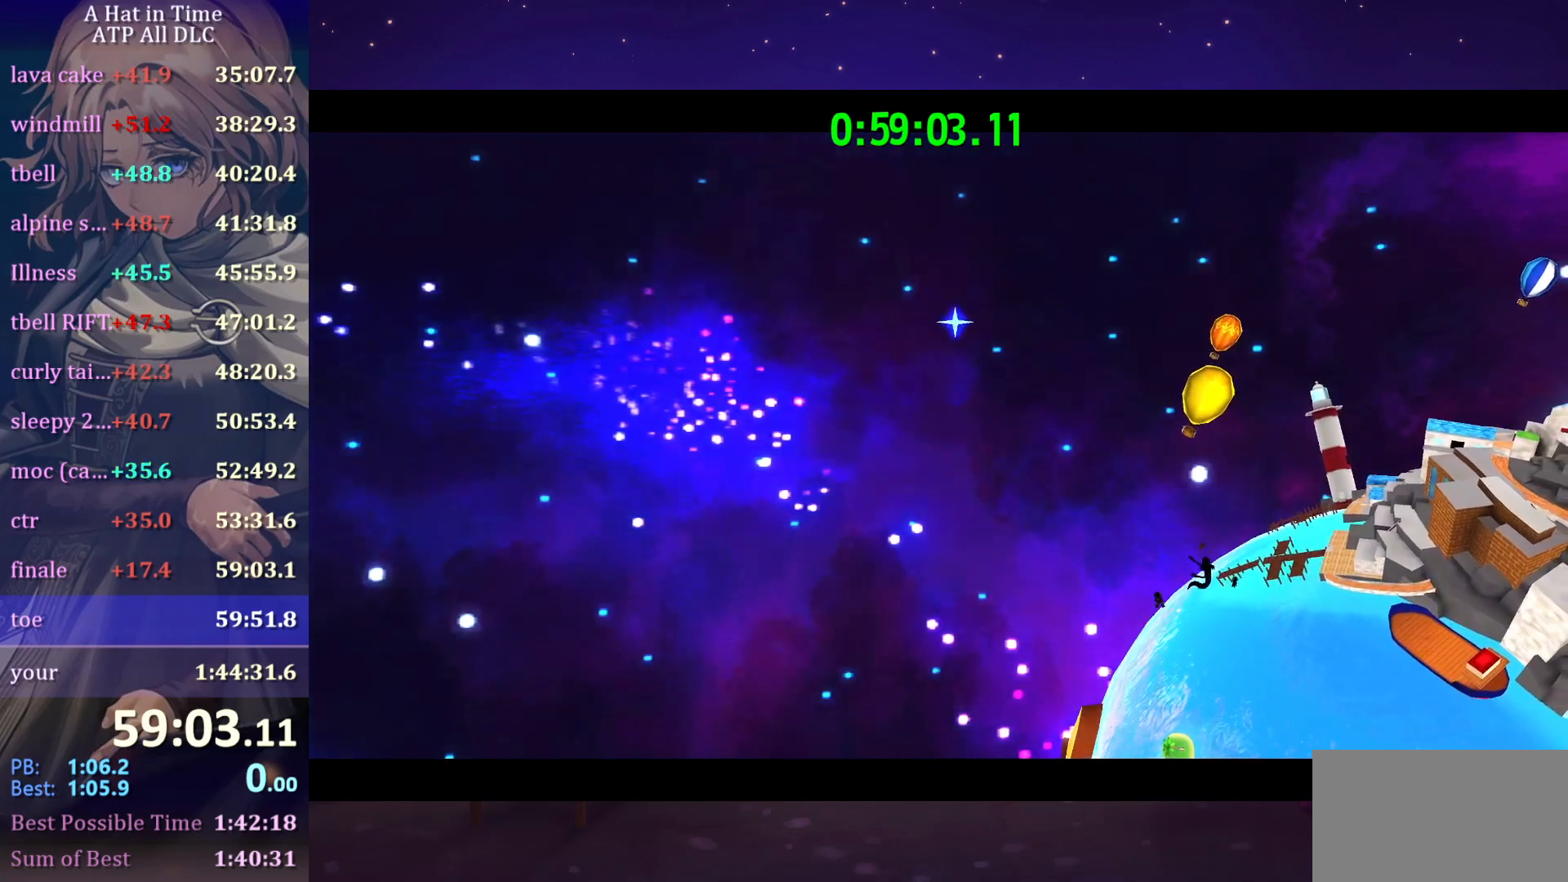
{"keys": [], "mouse": ["wheel"], "mouse_move": "still", "events": []}
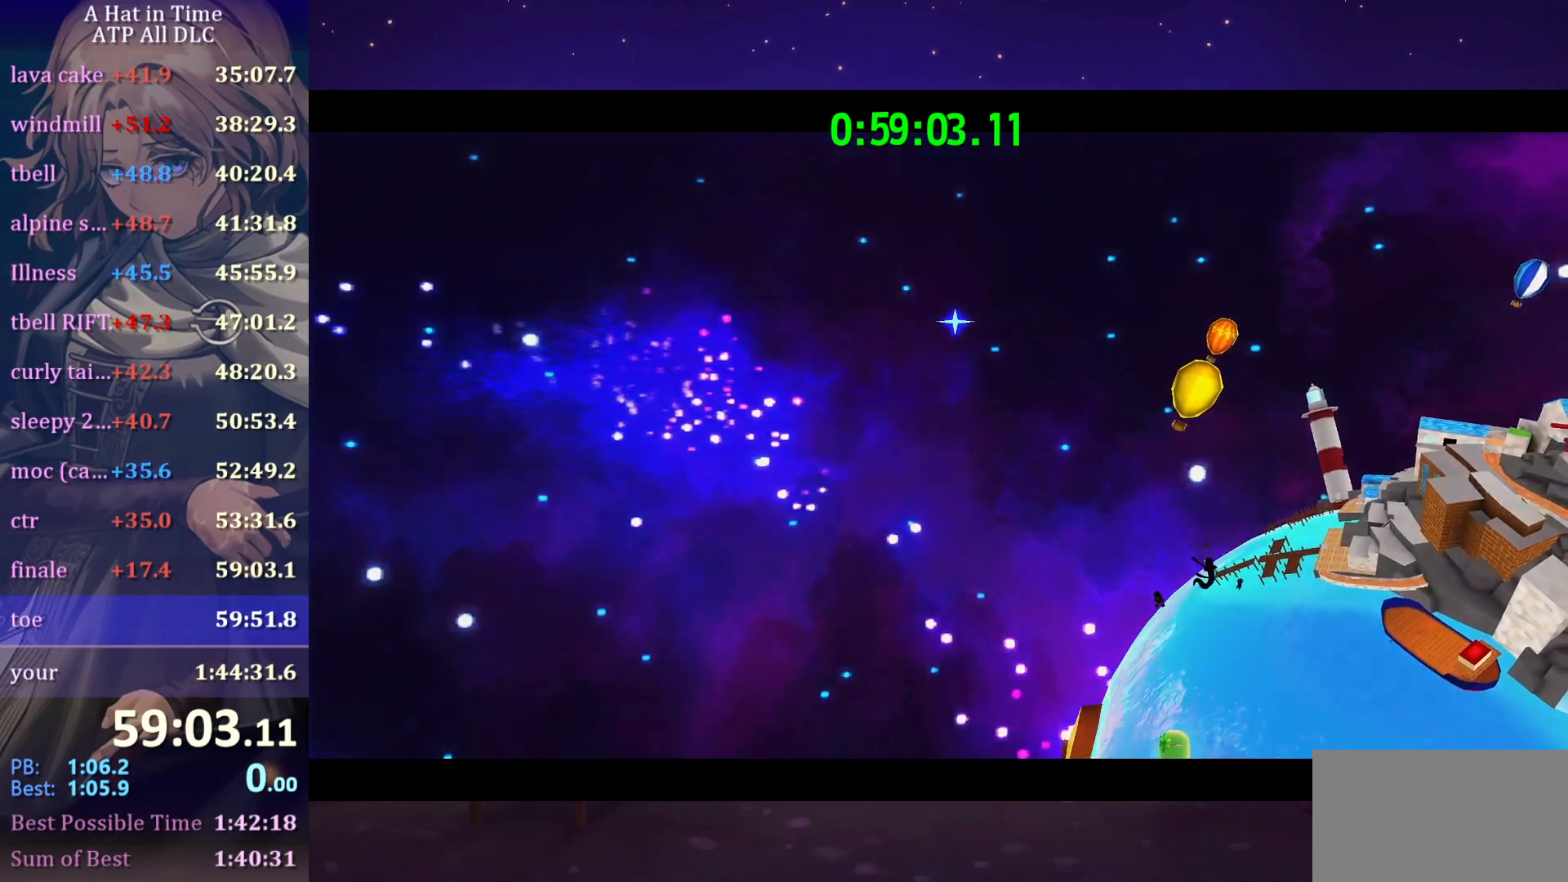
{"keys": [], "mouse": ["wheel"], "mouse_move": "still", "events": []}
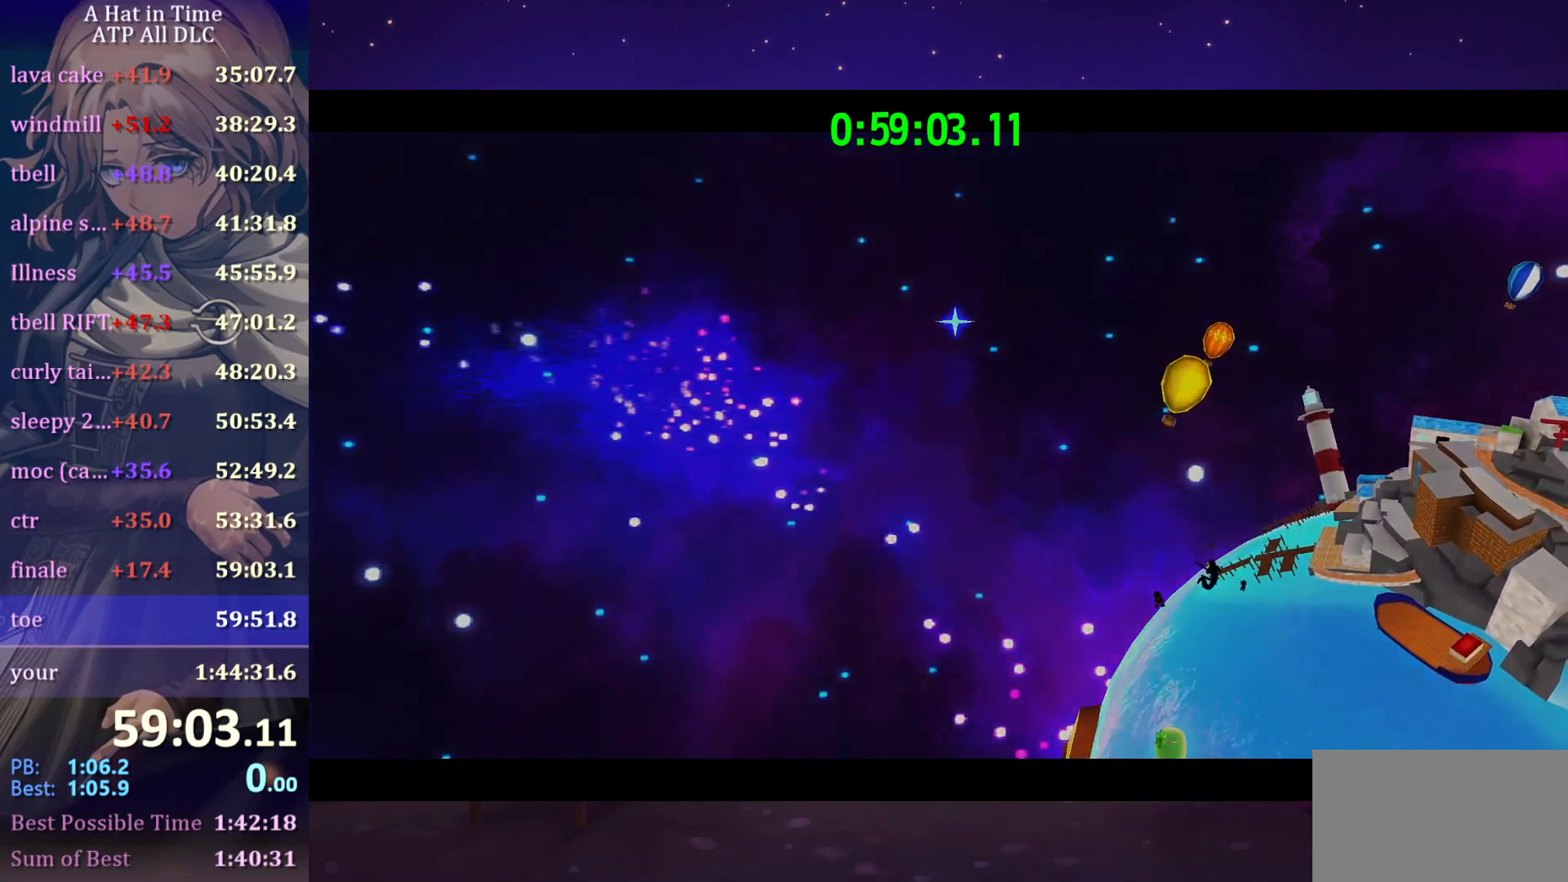
{"keys": [], "mouse": ["wheel"], "mouse_move": "still", "events": []}
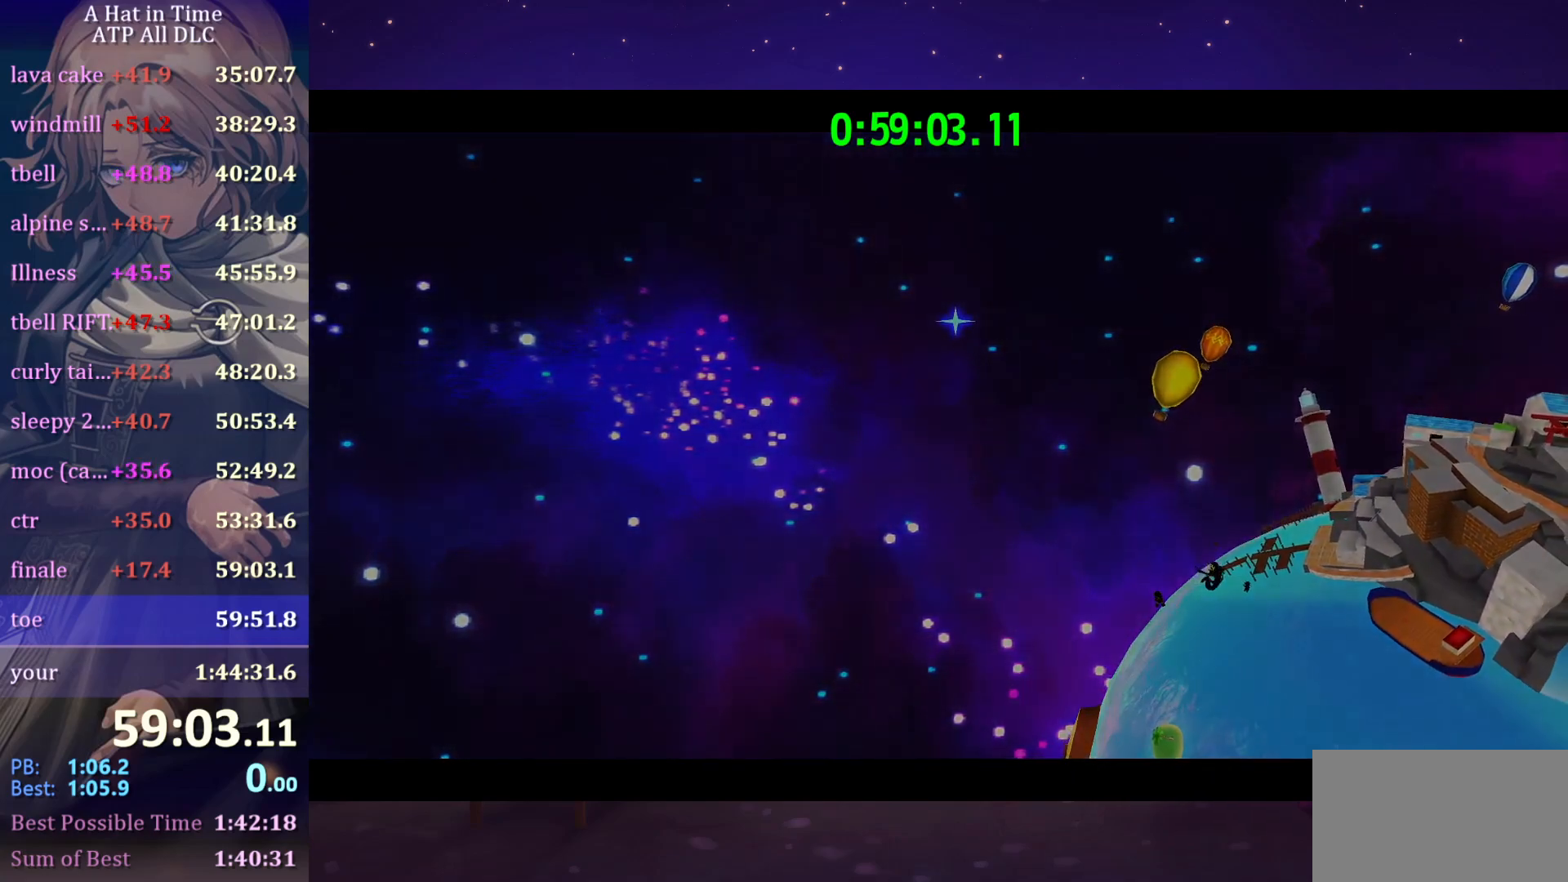
{"keys": [], "mouse": ["wheel"], "mouse_move": "still", "events": []}
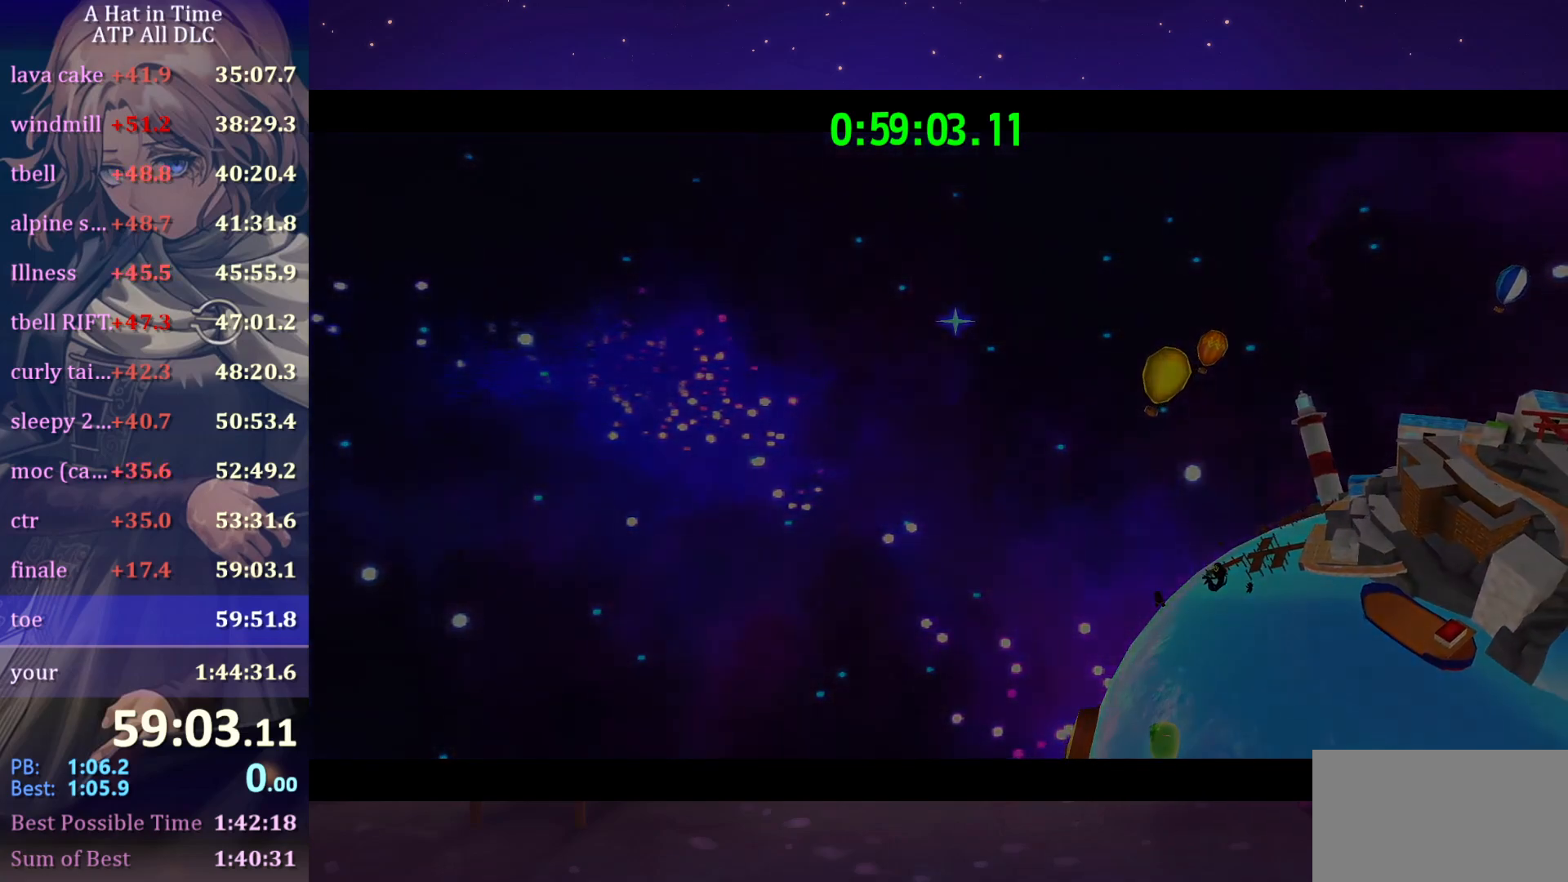
{"keys": [], "mouse": ["wheel"], "mouse_move": "still", "events": []}
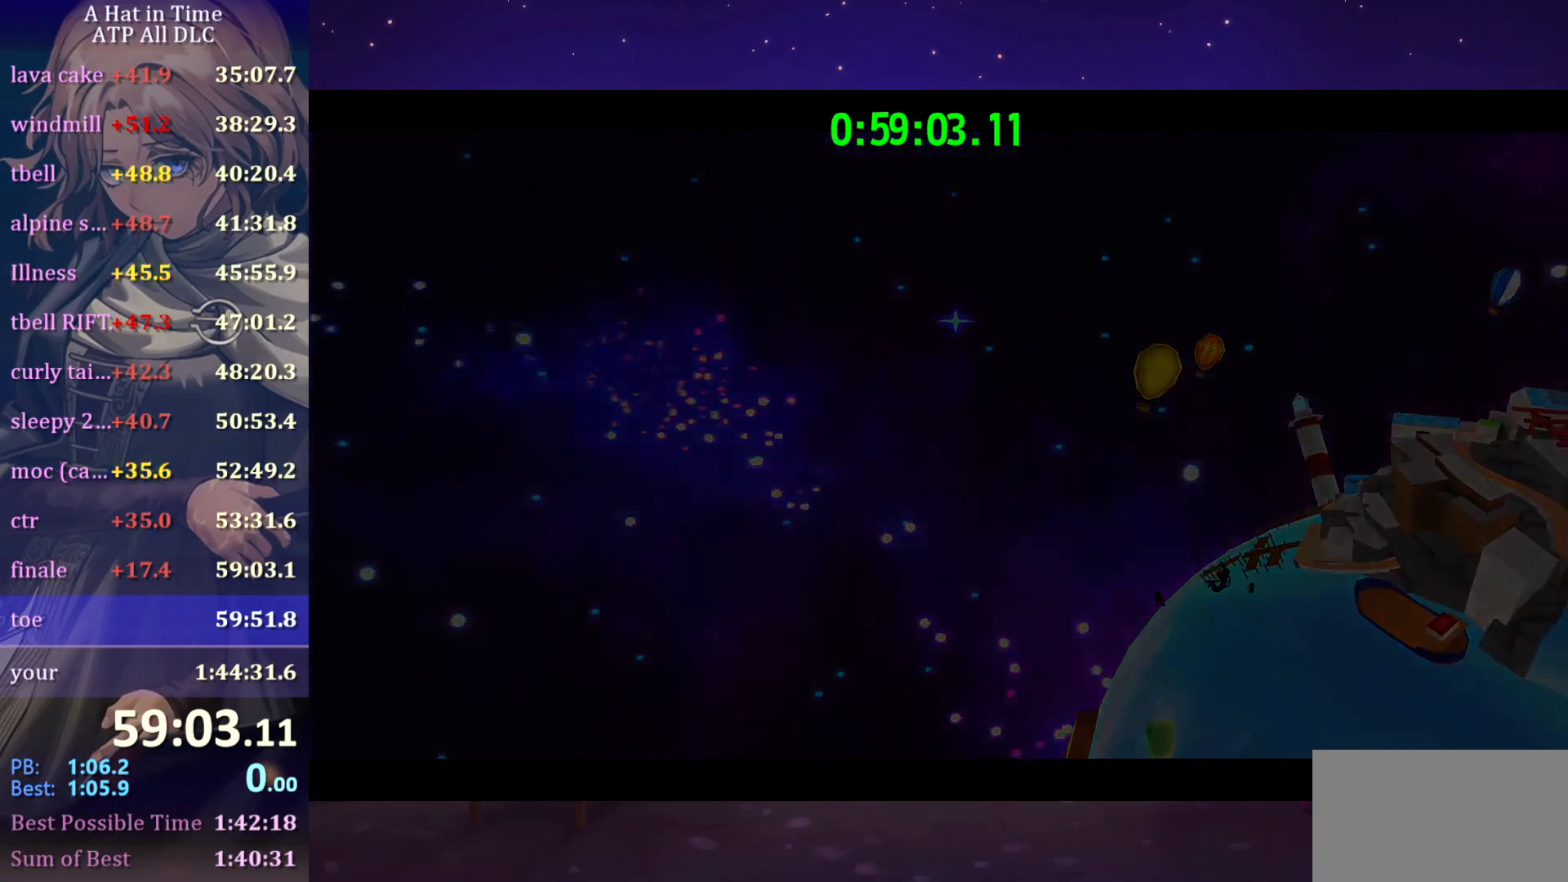
{"keys": [], "mouse": ["wheel"], "mouse_move": "still", "events": []}
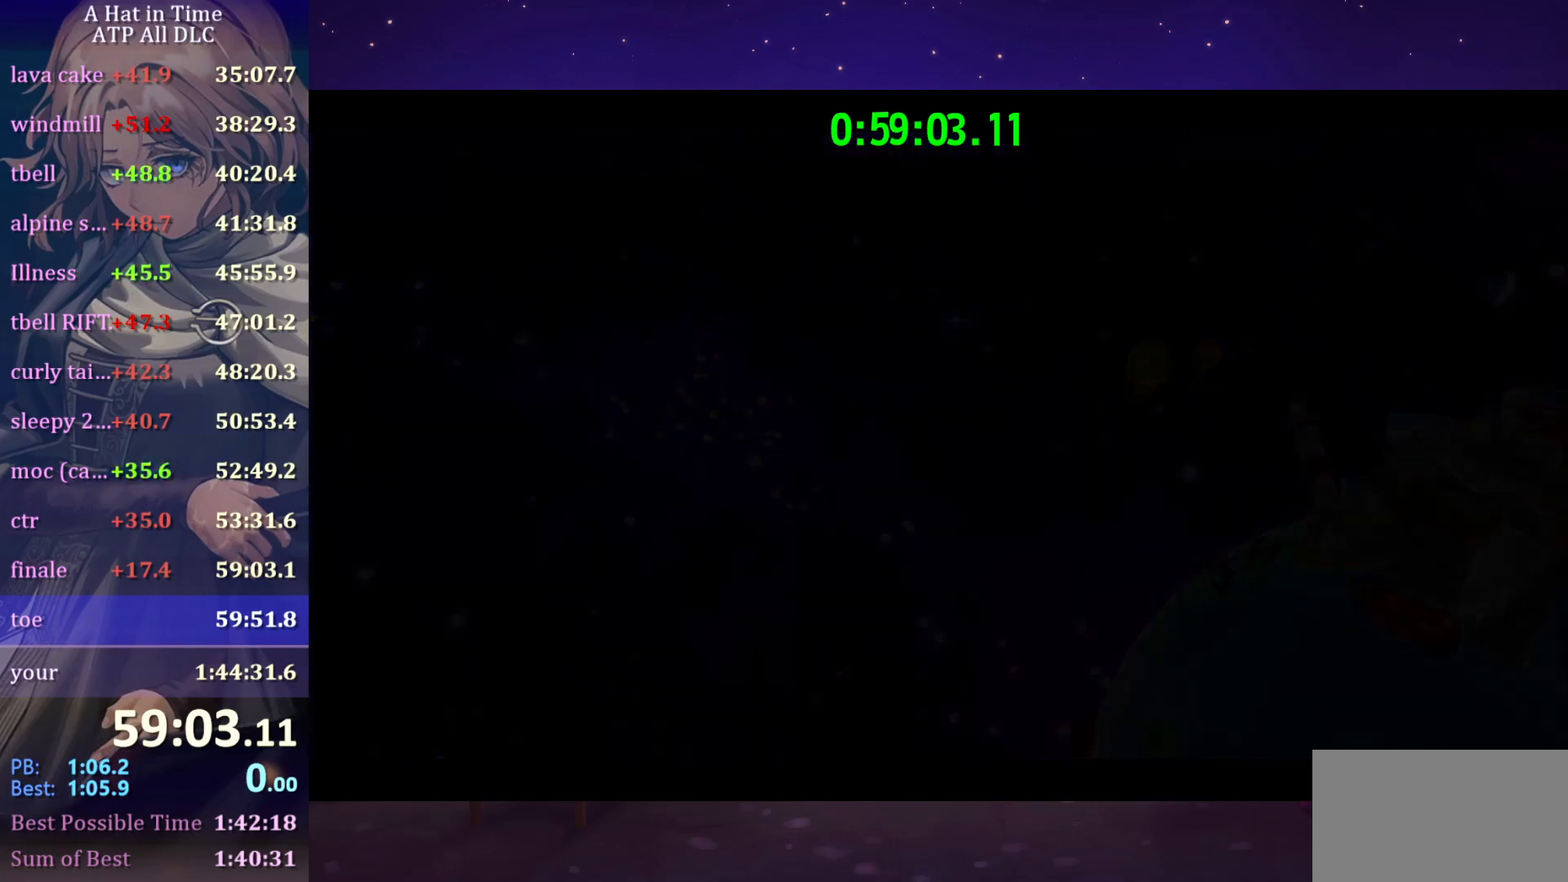
{"keys": [], "mouse": ["wheel"], "mouse_move": "still", "events": []}
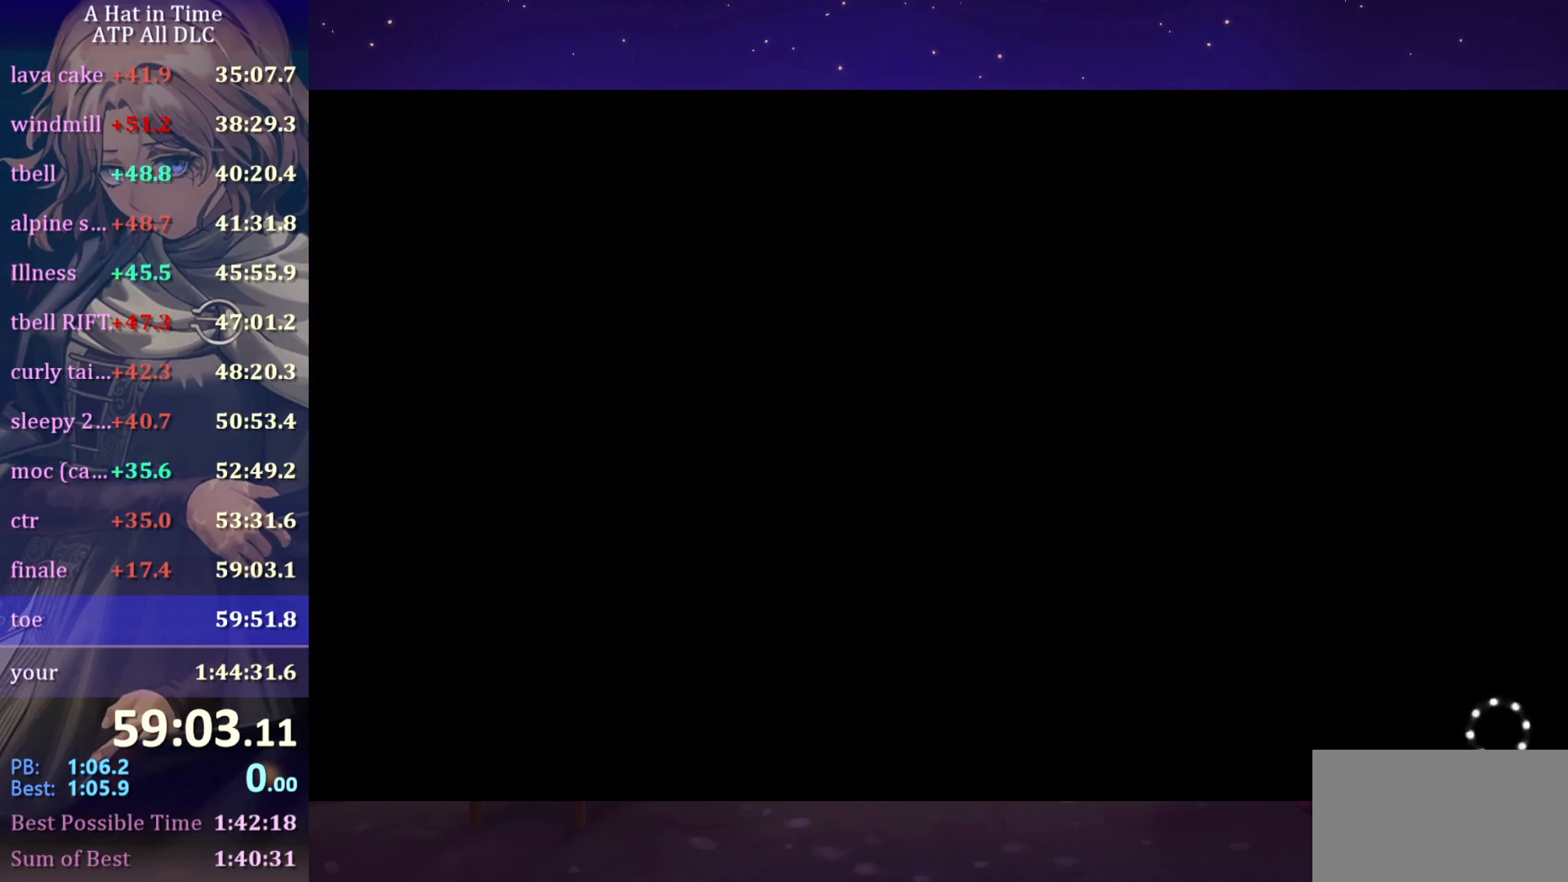
{"keys": [], "mouse": ["wheel"], "mouse_move": "still", "events": []}
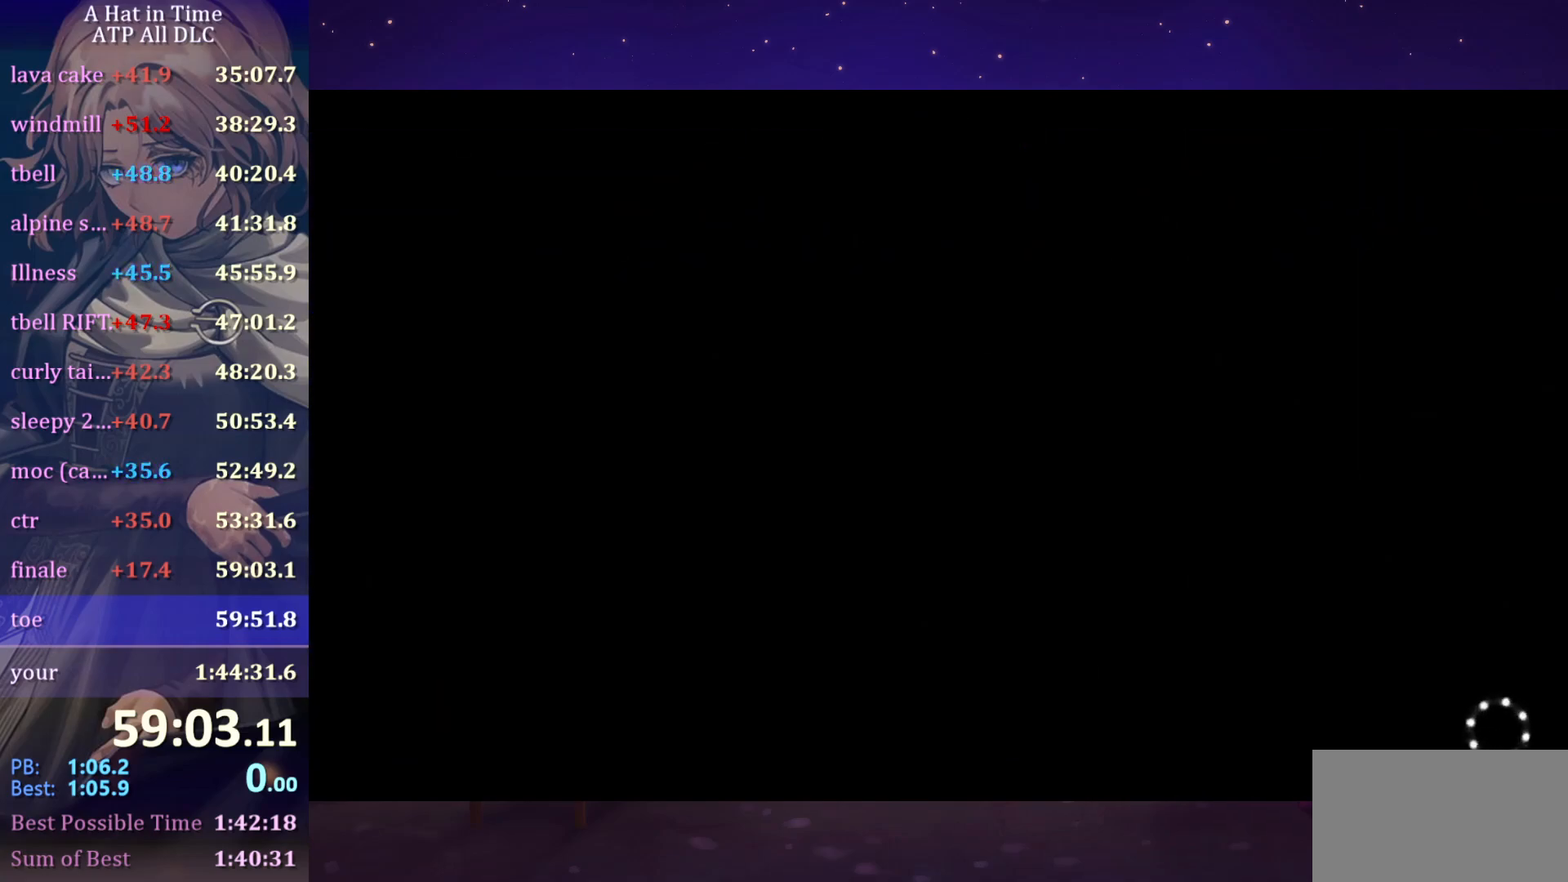
{"keys": [], "mouse": ["wheel"], "mouse_move": "still", "events": []}
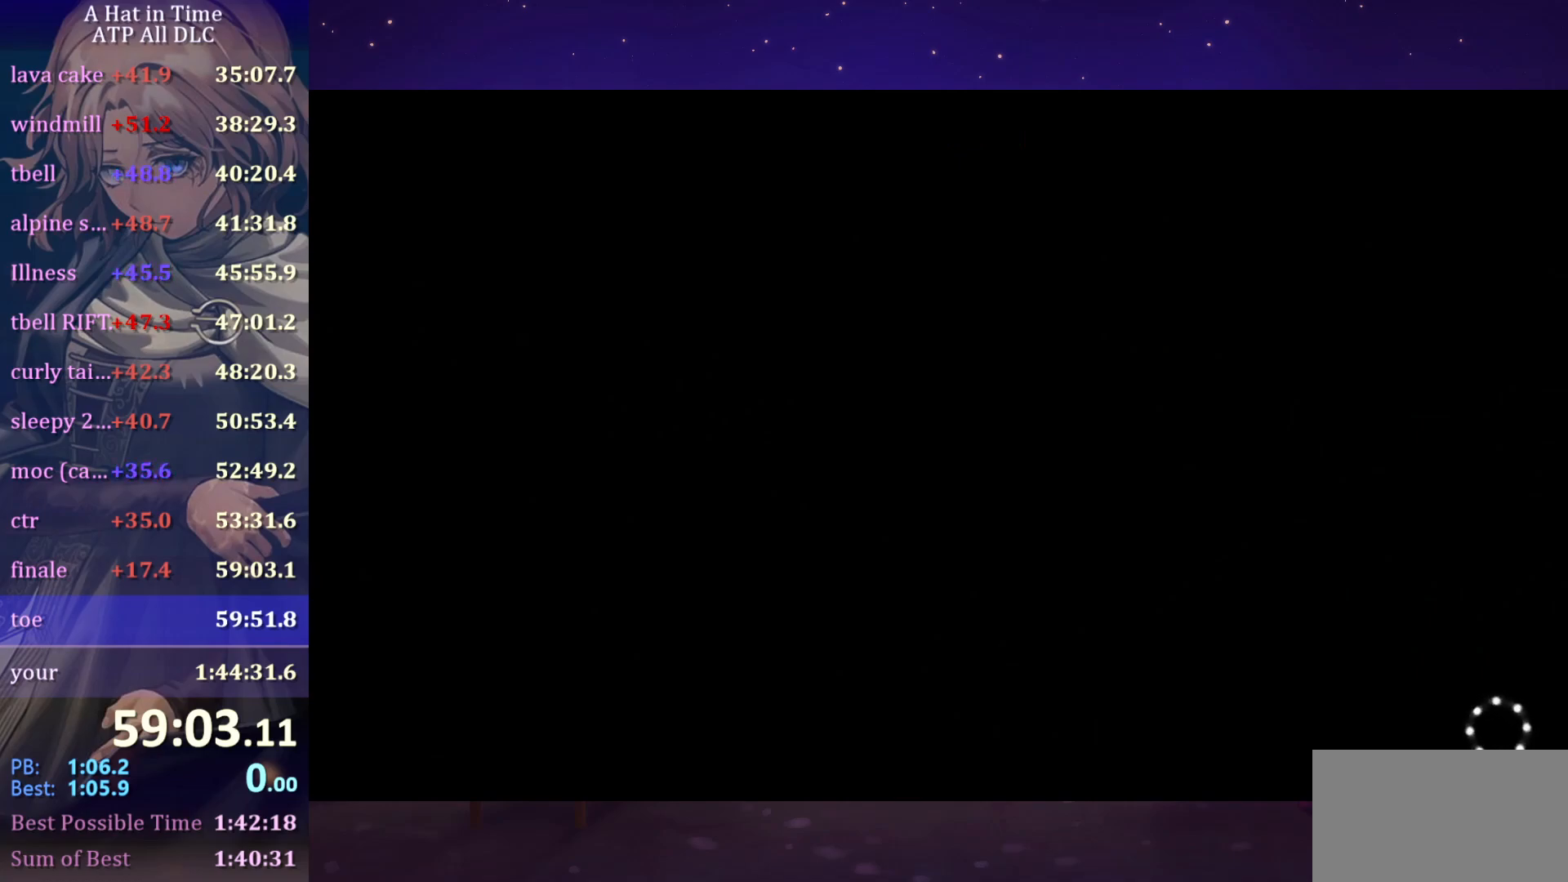
{"keys": [], "mouse": [], "mouse_move": "still", "events": [[217, "mouse_wheel", "up"]]}
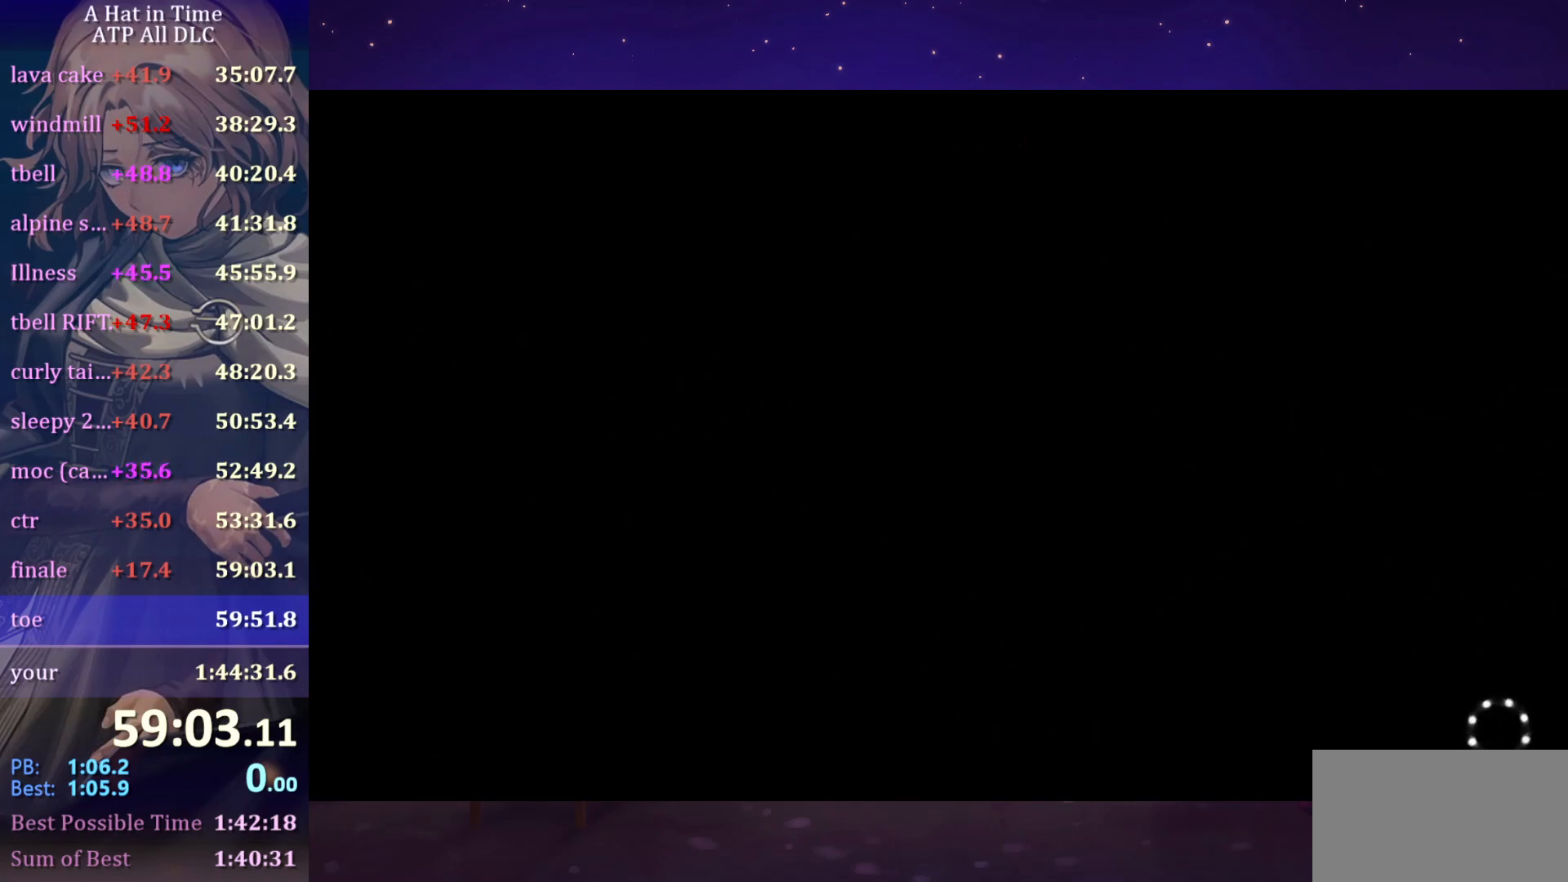
{"keys": [], "mouse": [], "mouse_move": "still", "events": []}
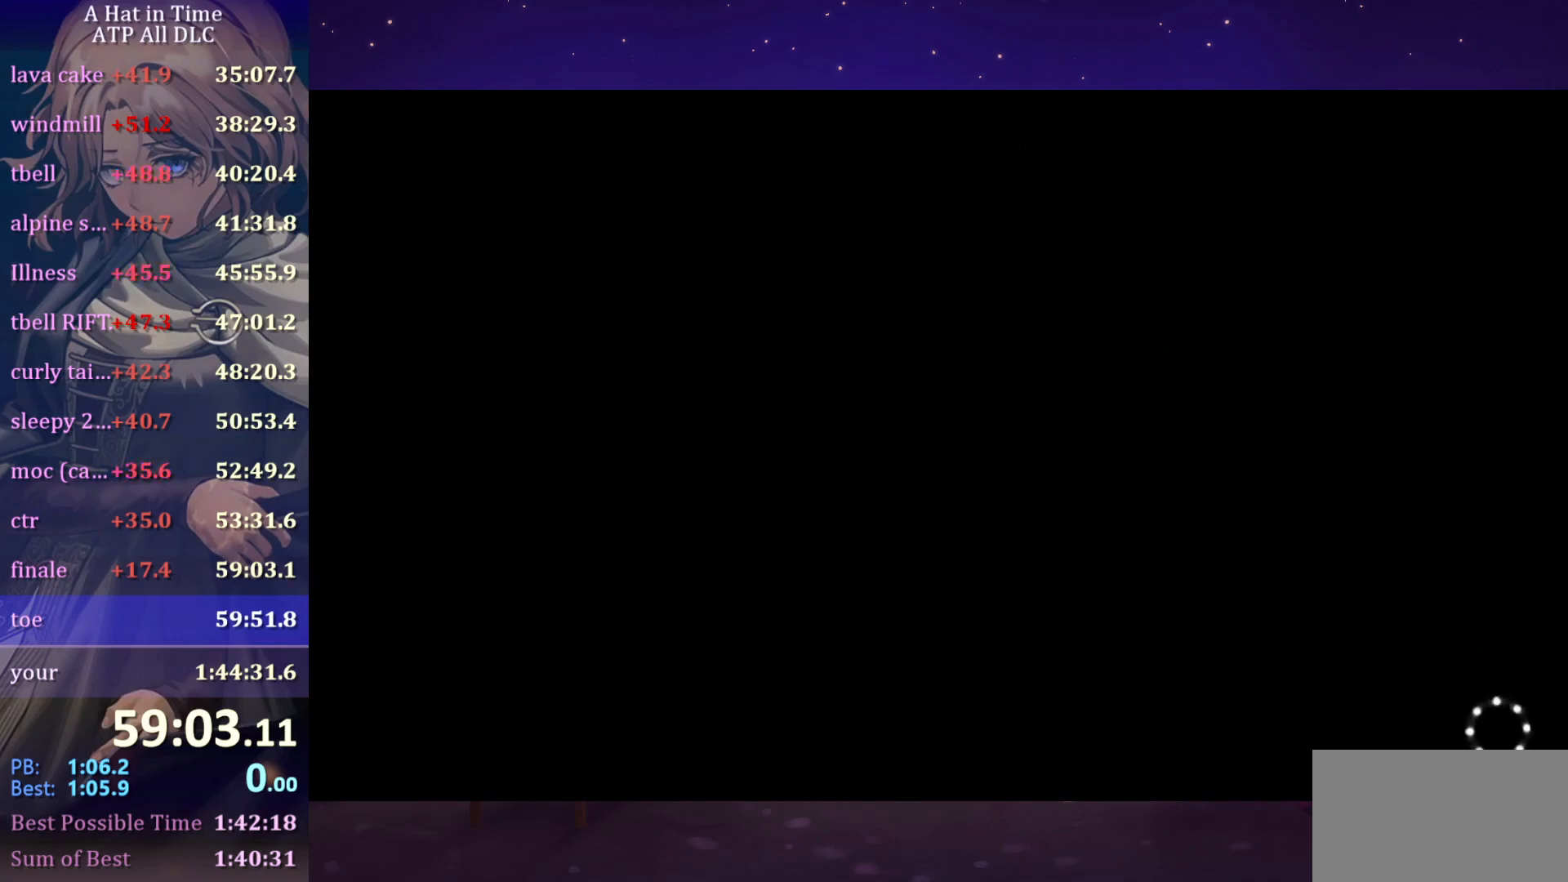
{"keys": [], "mouse": [], "mouse_move": "still", "events": []}
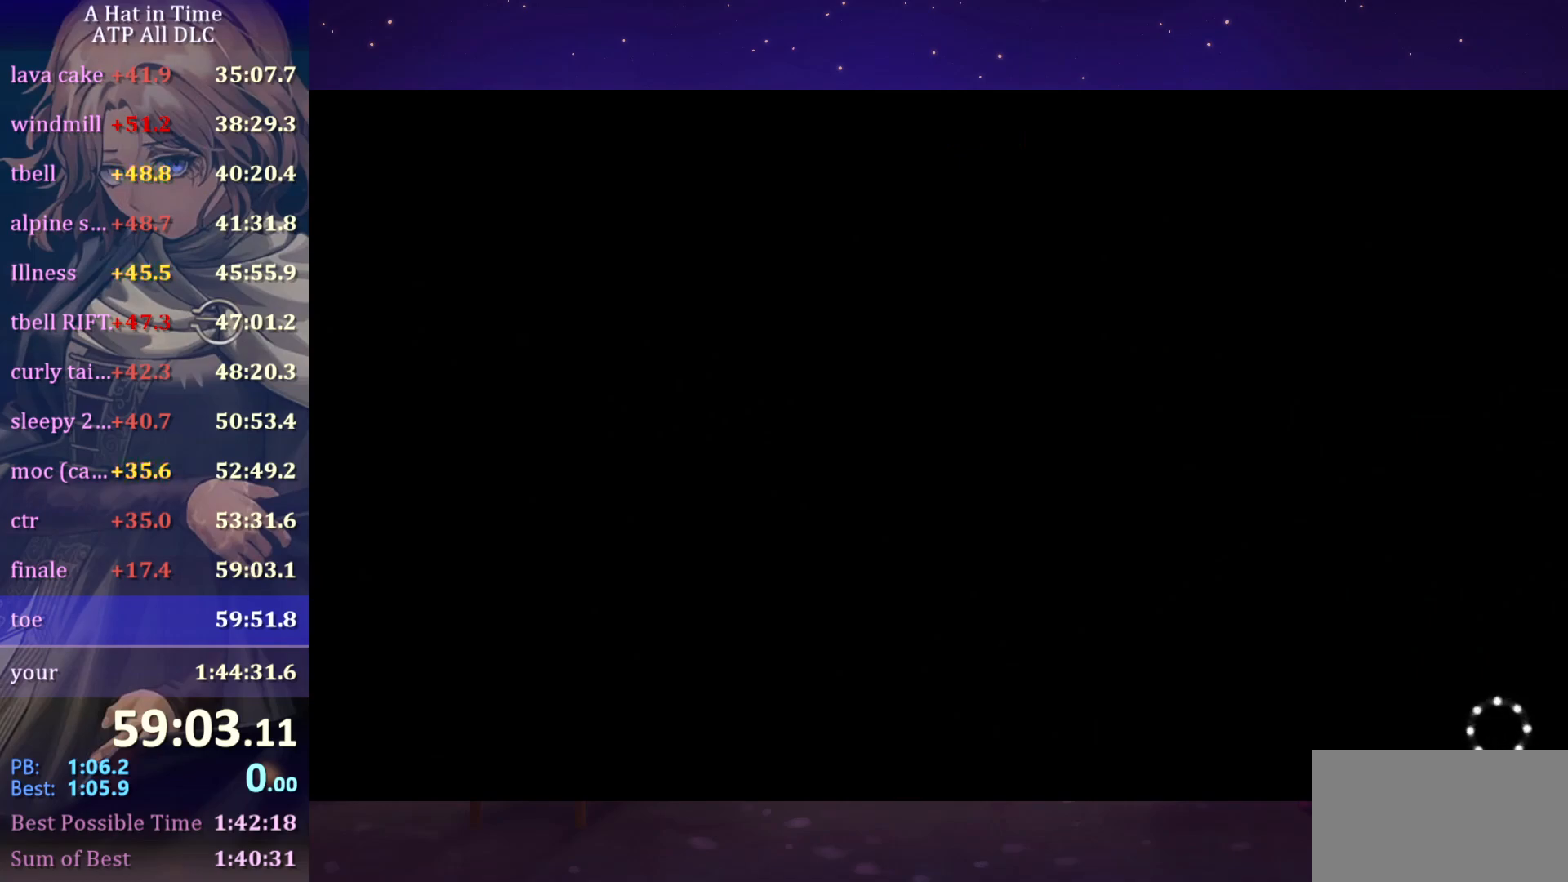
{"keys": [], "mouse": [], "mouse_move": "still", "events": []}
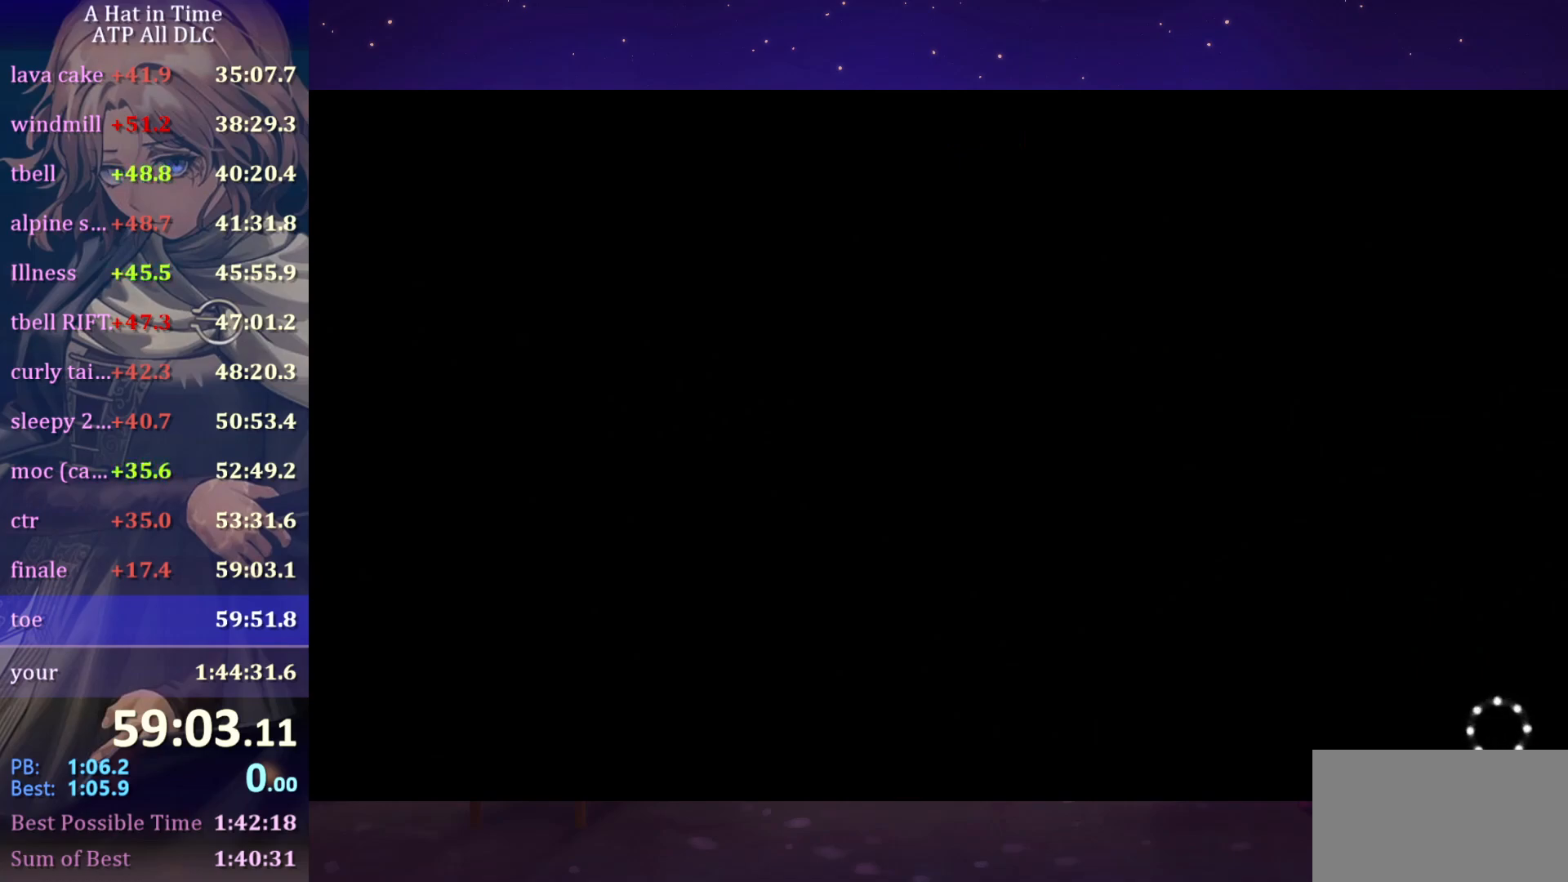
{"keys": [], "mouse": [], "mouse_move": "still", "events": []}
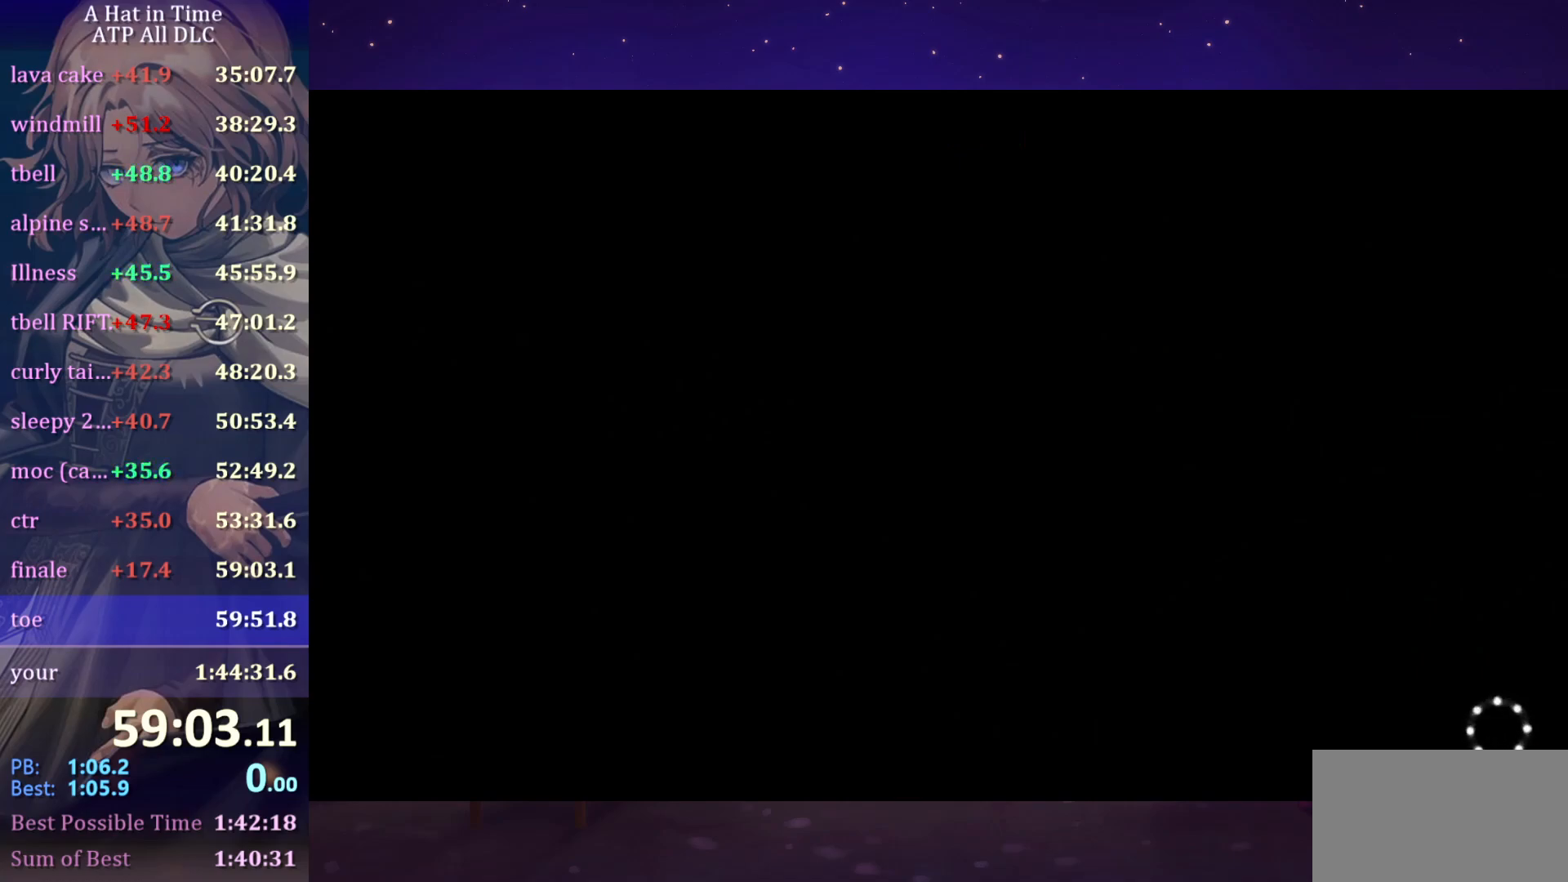
{"keys": [], "mouse": [], "mouse_move": "still", "events": []}
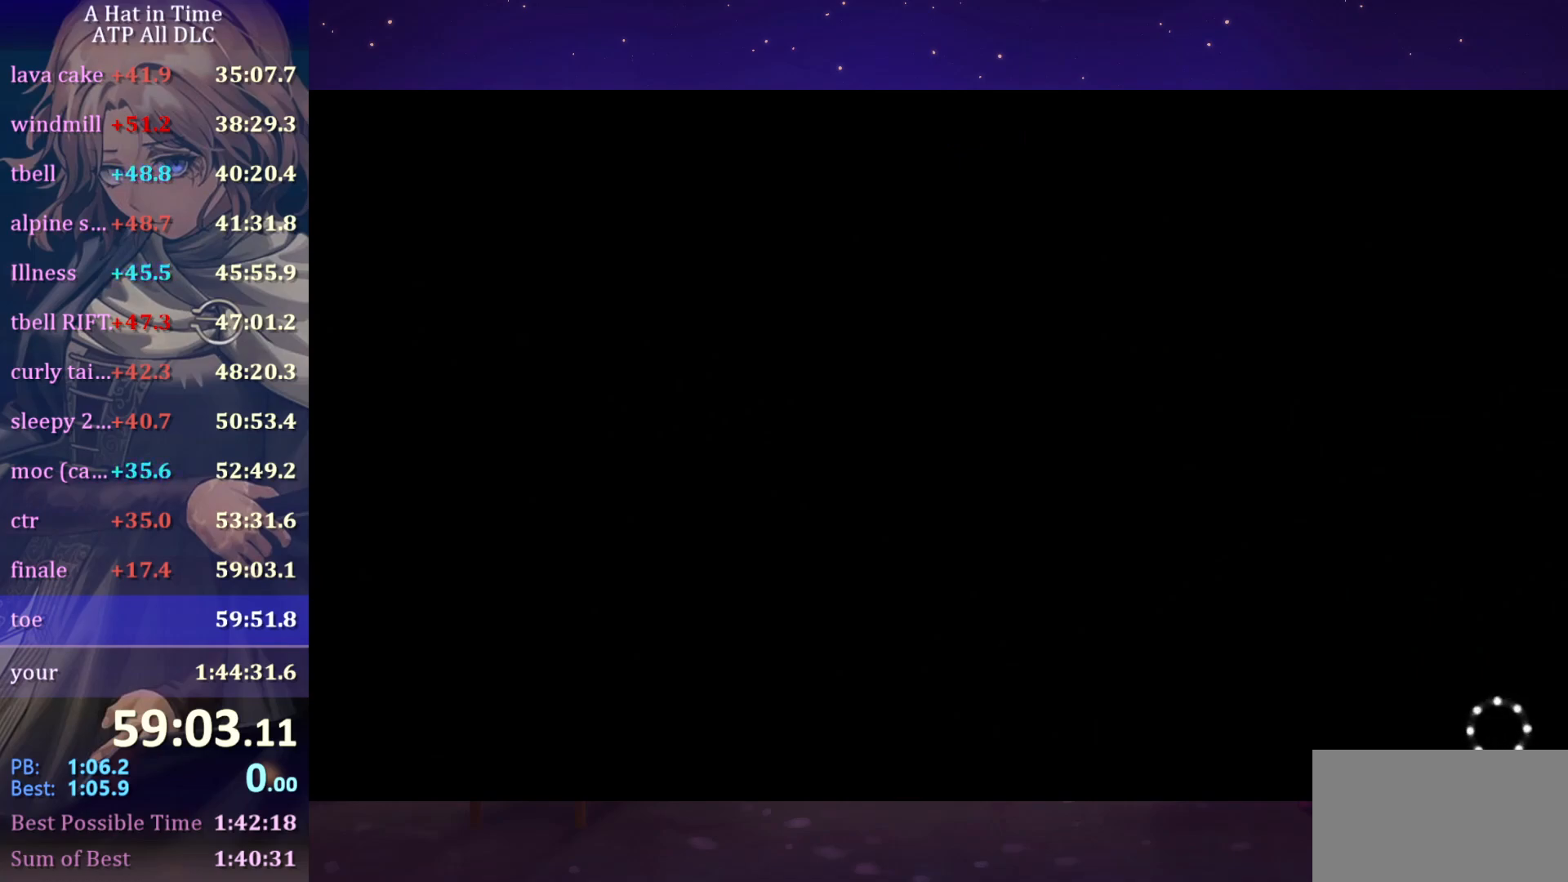
{"keys": [], "mouse": [], "mouse_move": "still", "events": []}
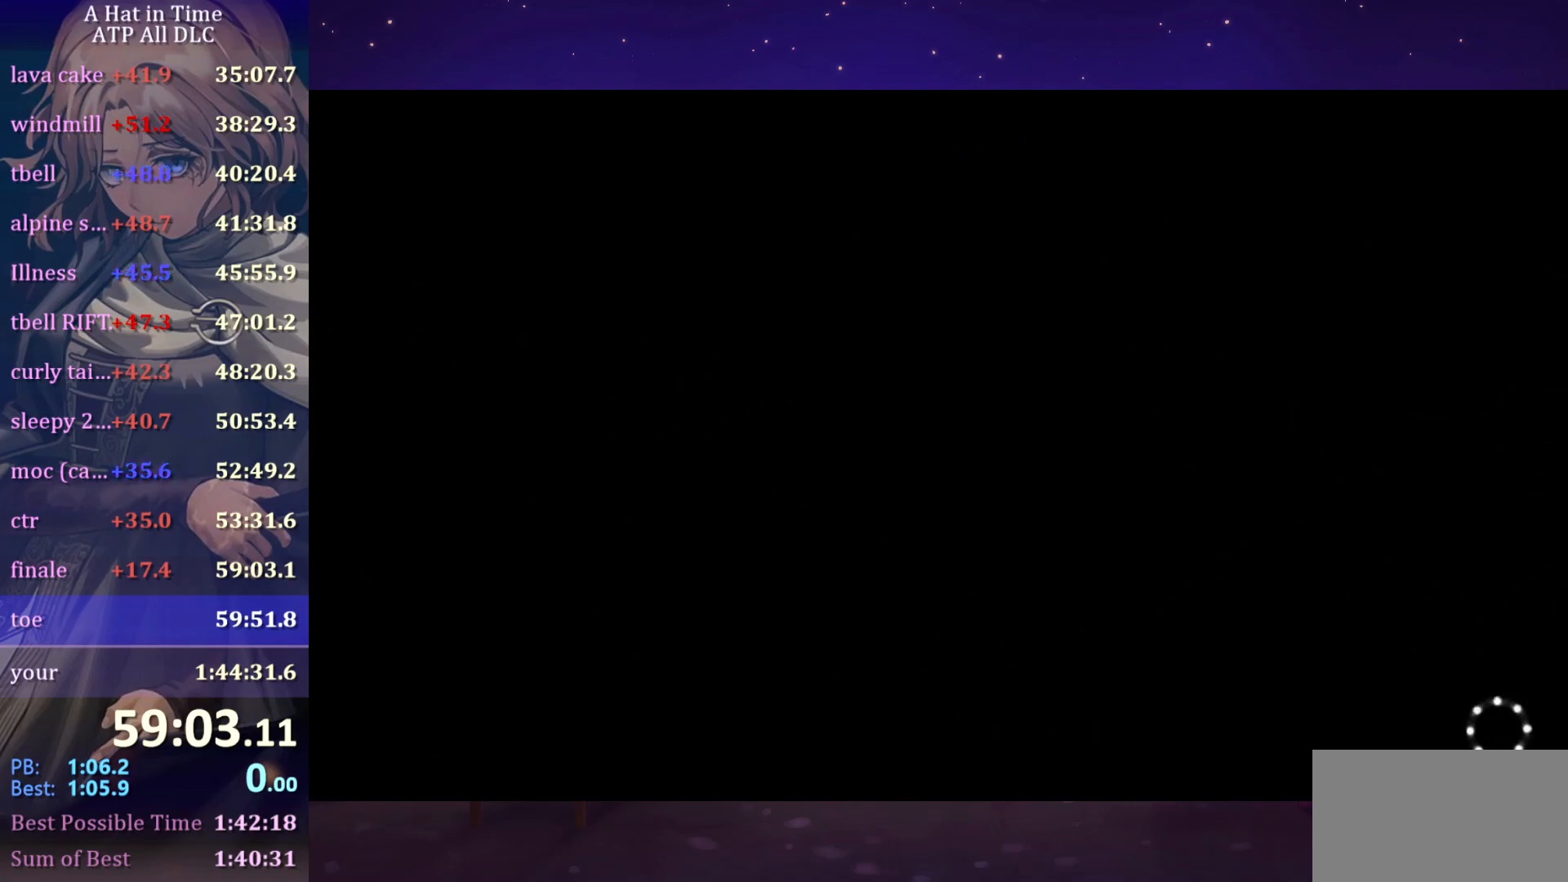
{"keys": [], "mouse": [], "mouse_move": "still", "events": []}
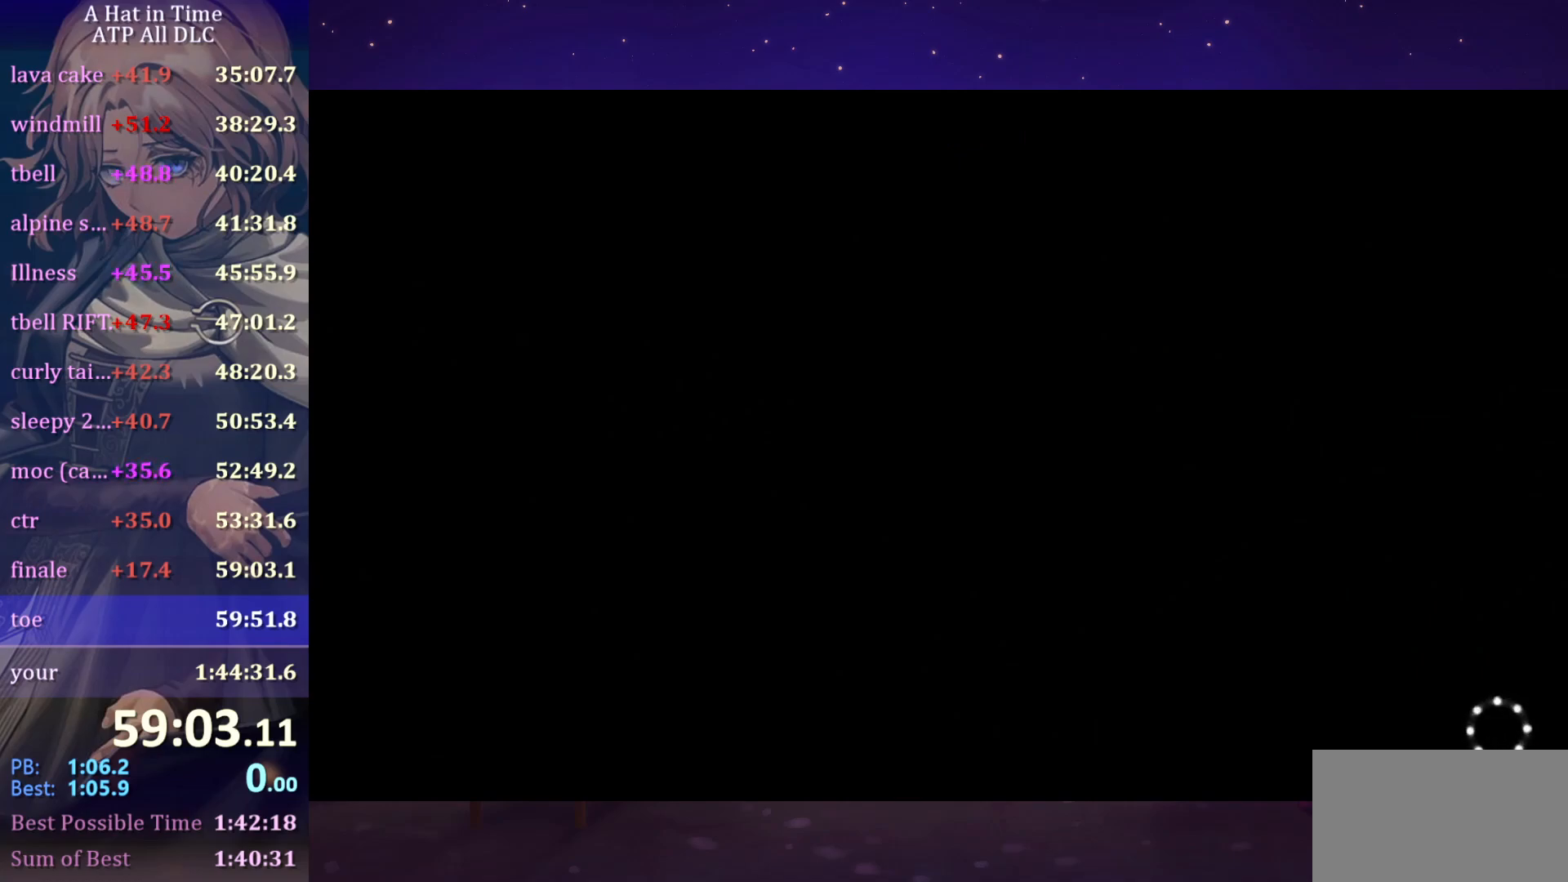
{"keys": [], "mouse": [], "mouse_move": "still", "events": []}
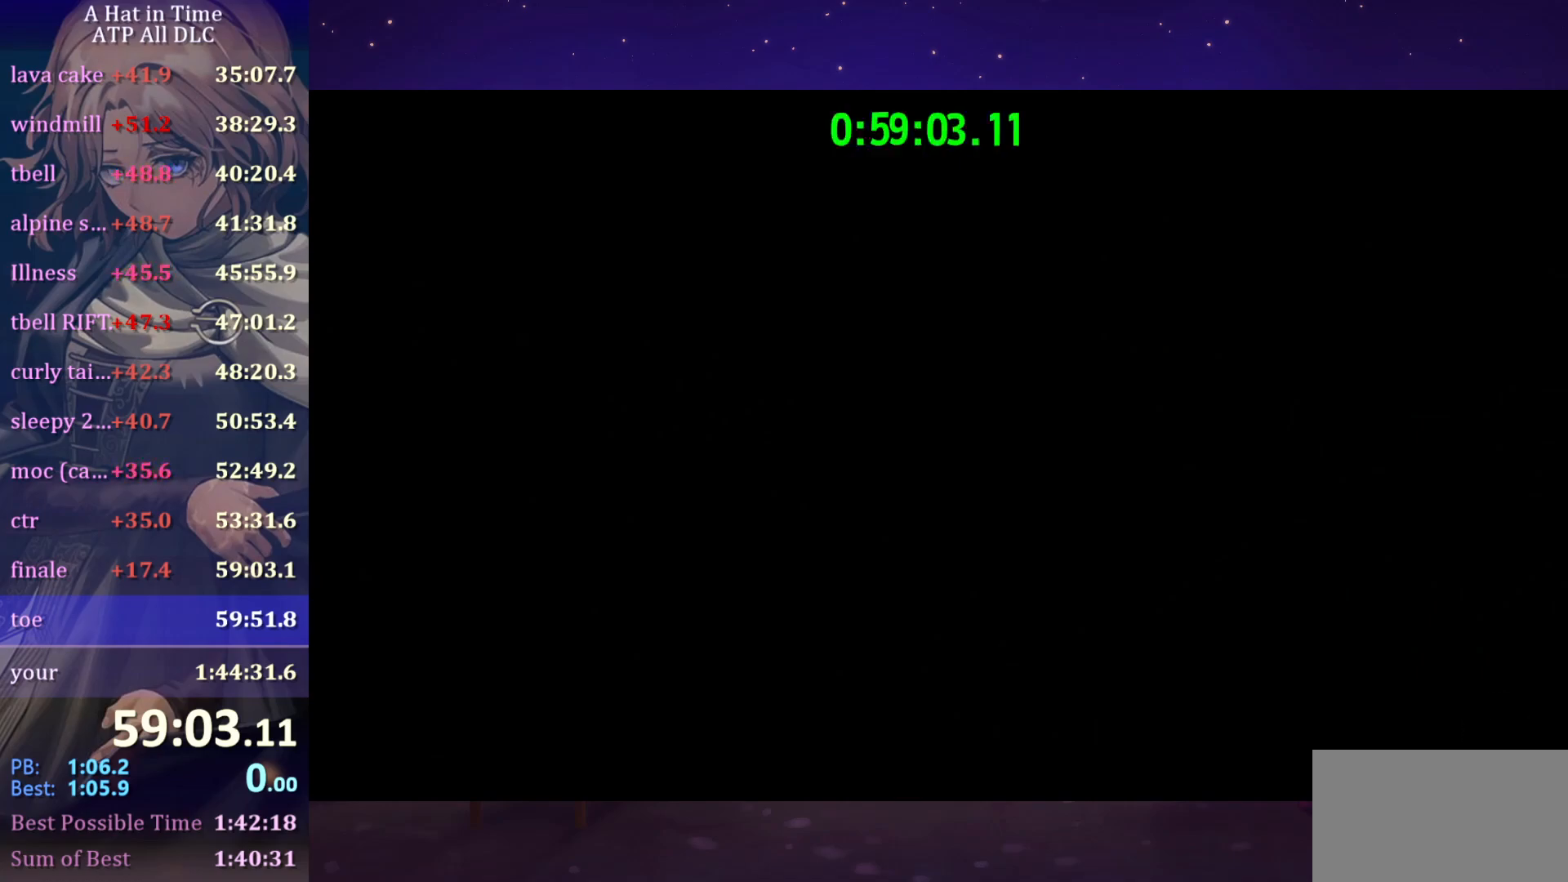
{"keys": [], "mouse": [], "mouse_move": "up-right", "events": []}
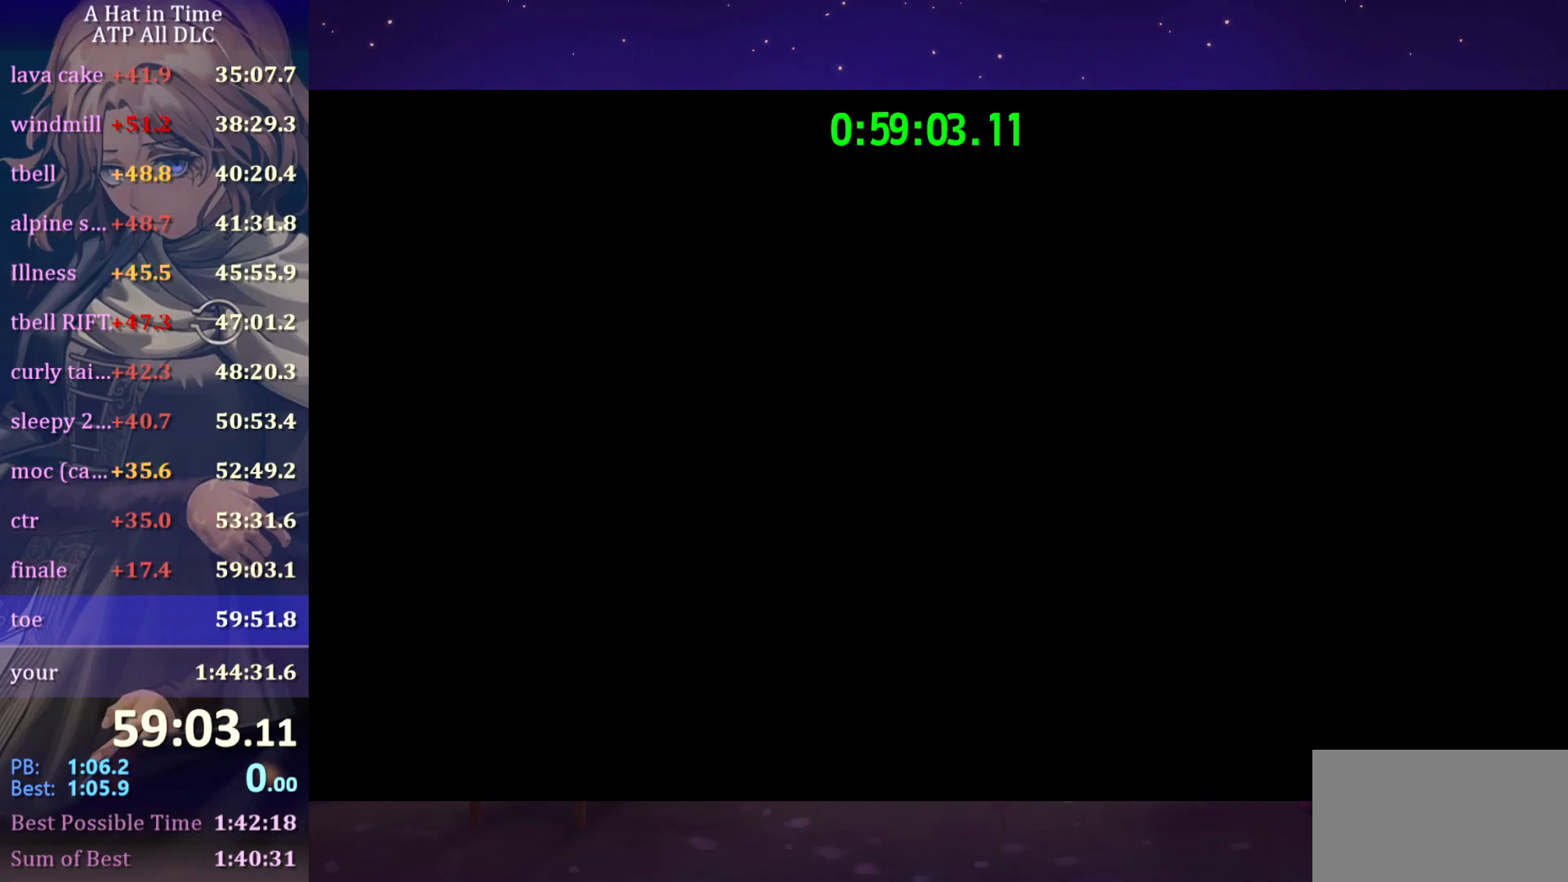
{"keys": [], "mouse": [], "mouse_move": "still", "events": []}
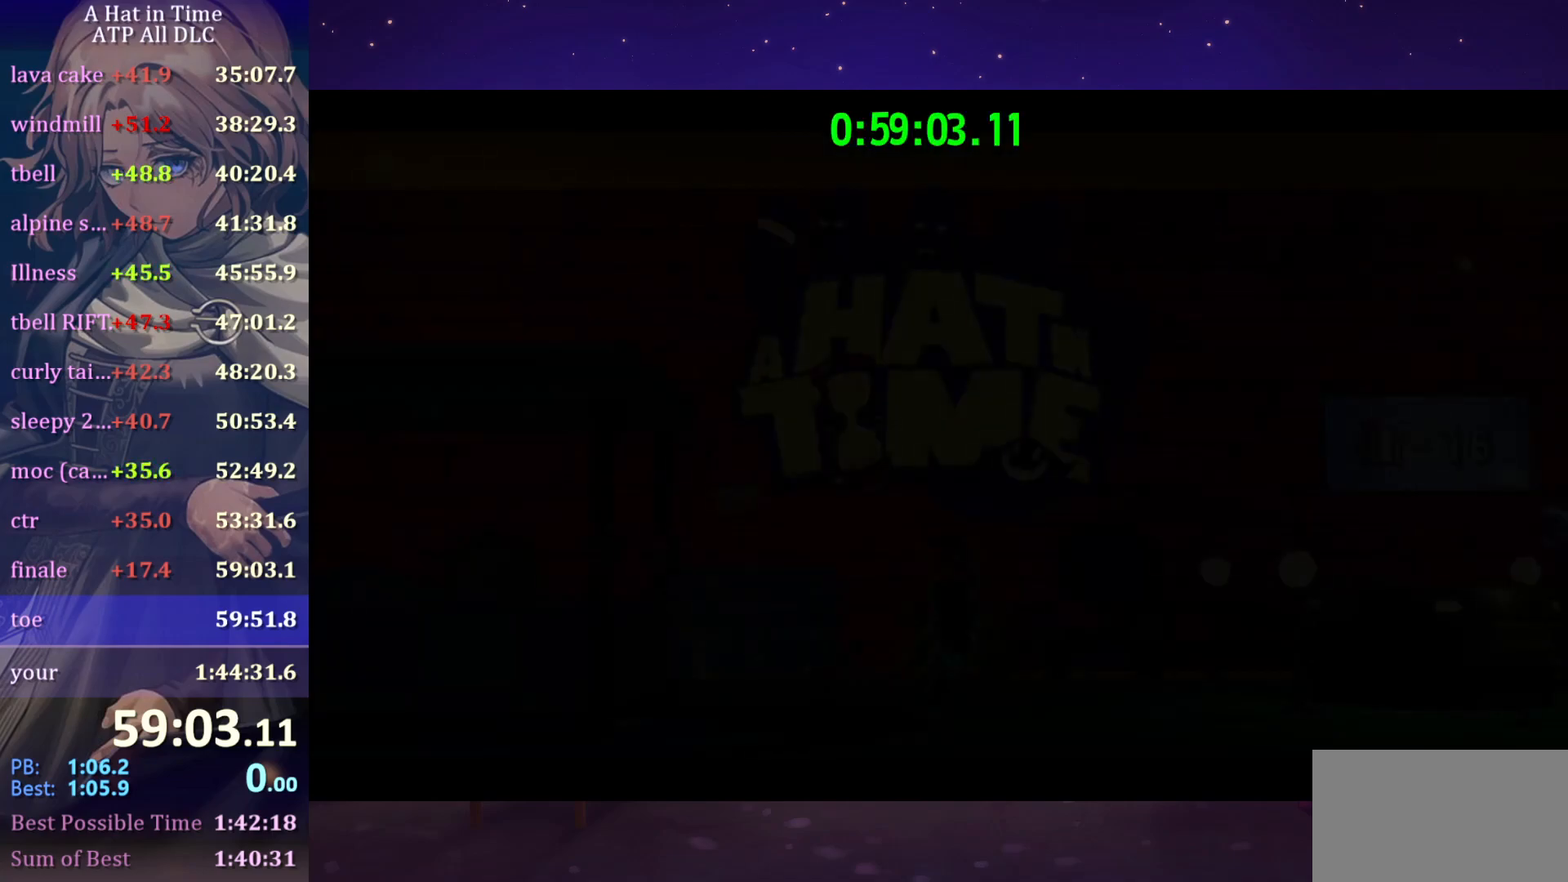
{"keys": [], "mouse": [], "mouse_move": "down-left", "events": [[300, "q", "down"], [434, "q", "up"]]}
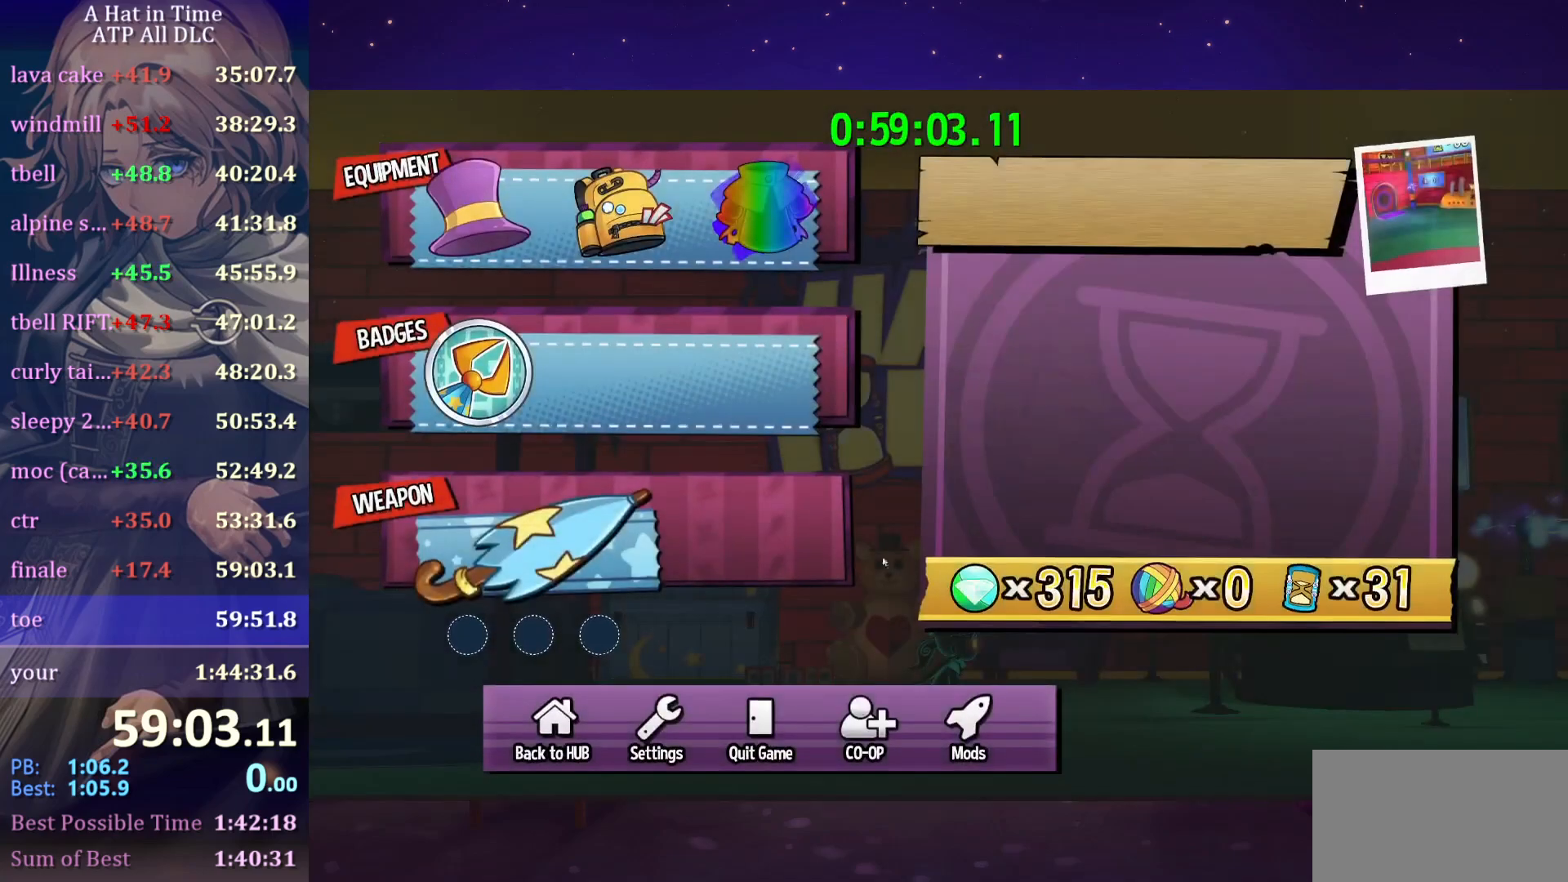
{"keys": [], "mouse": [], "mouse_move": "still", "events": []}